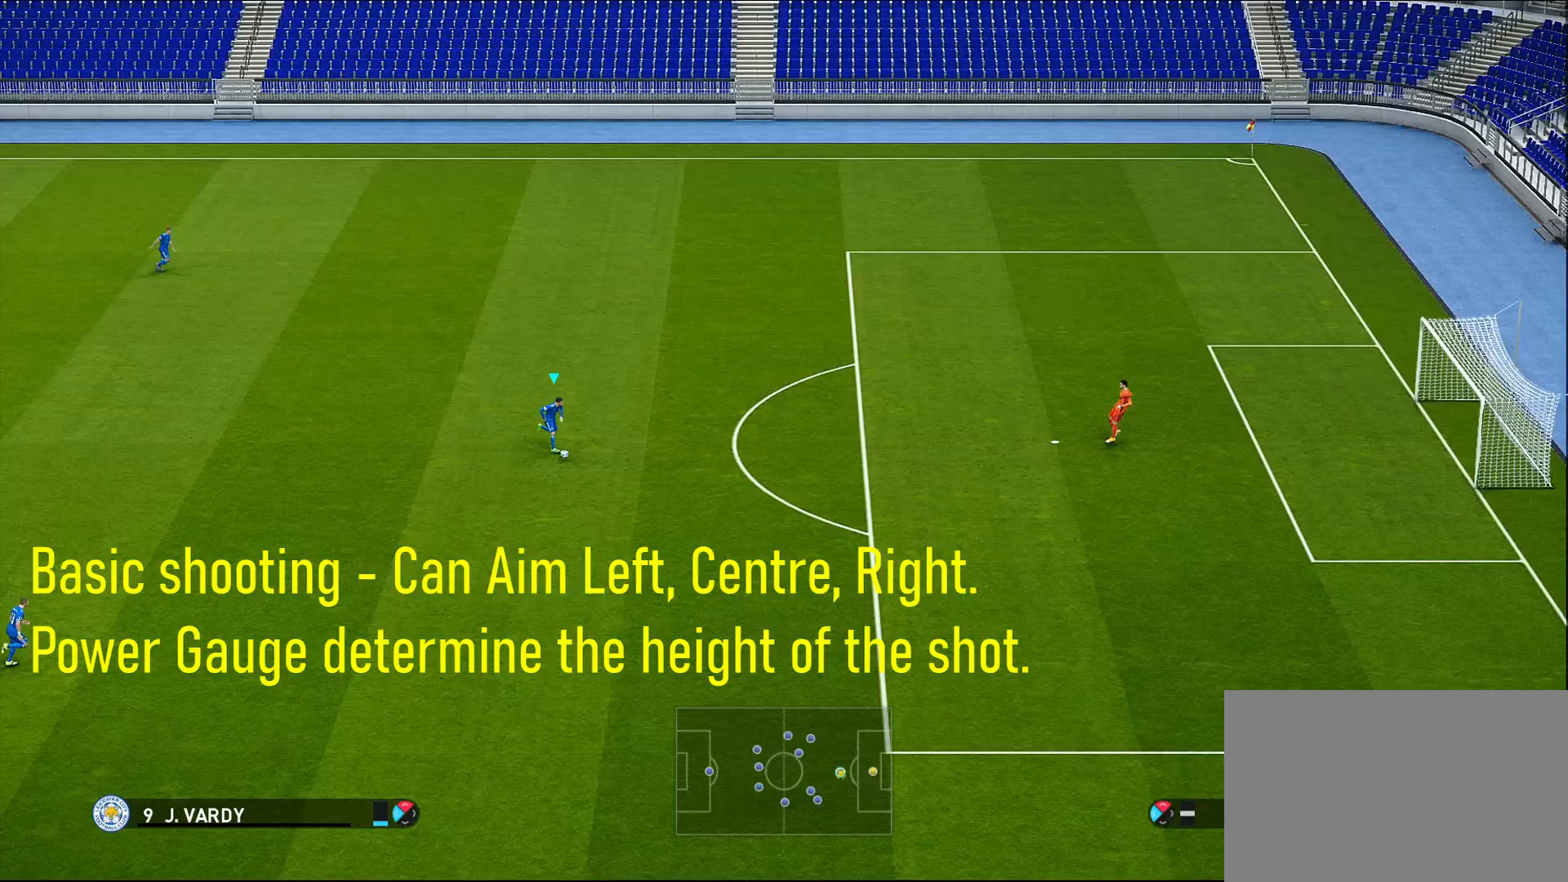
Gameplay with a controller (PlayStation layout); each line is a JSON object with the inputs held at the frame after it. "events" lists button and stick changes between this image and that frame as [ms after this image, input, new state], when the widget could be followed in between.
{"buttons": ["SQUARE"], "left_stick": "down", "right_stick": "center", "events": [[100, "left_stick", "center"], [283, "left_stick", "down"], [367, "SQUARE", "down"]]}
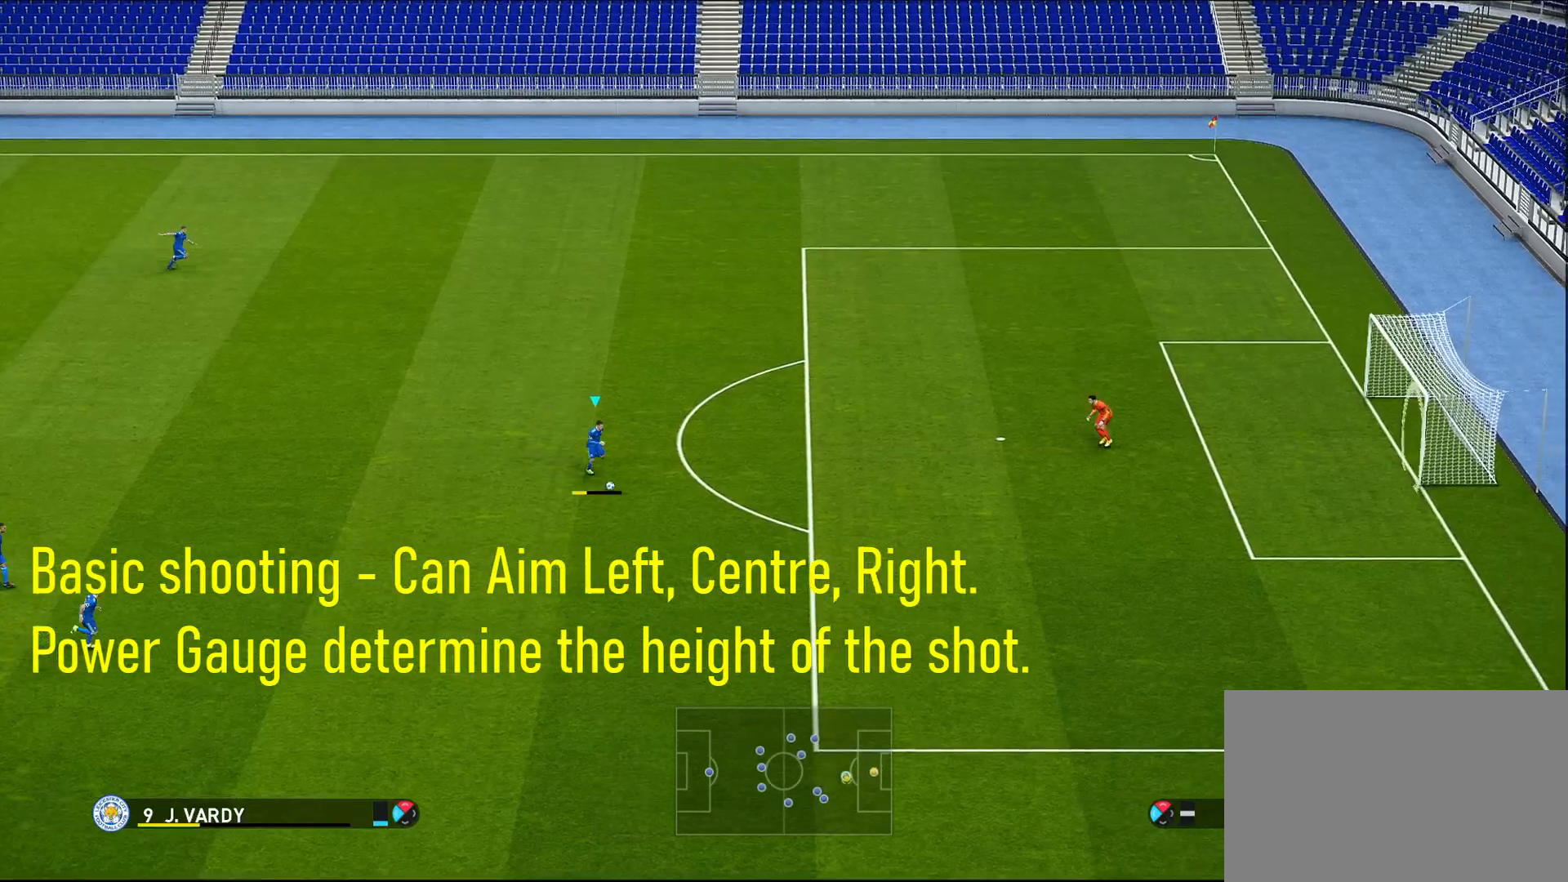
{"buttons": [], "left_stick": "down", "right_stick": "center", "events": [[83, "SQUARE", "up"]]}
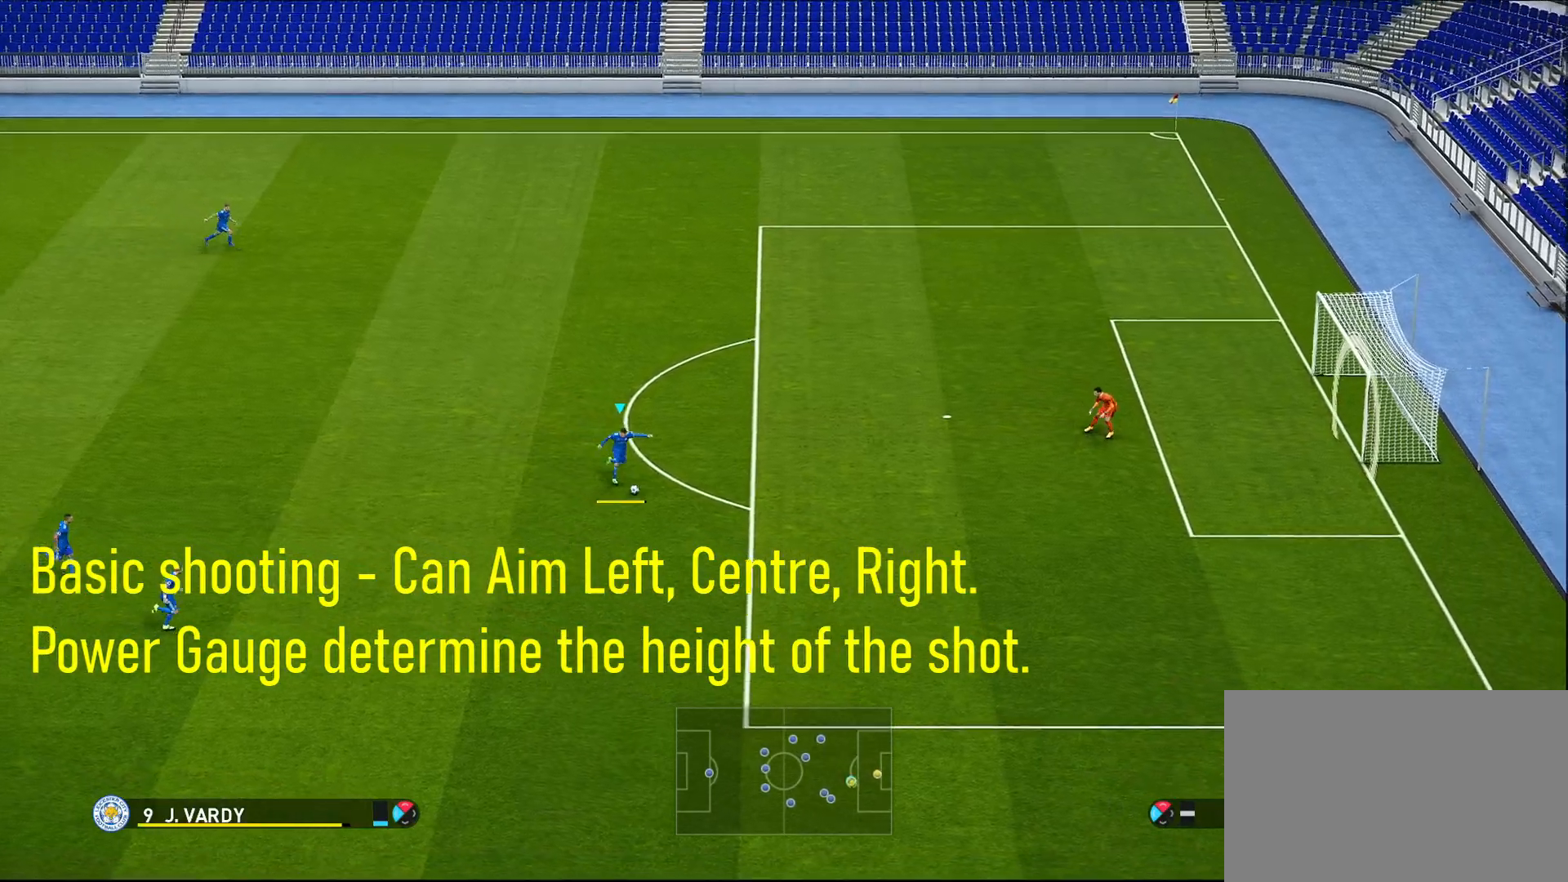
{"buttons": [], "left_stick": "down", "right_stick": "center", "events": []}
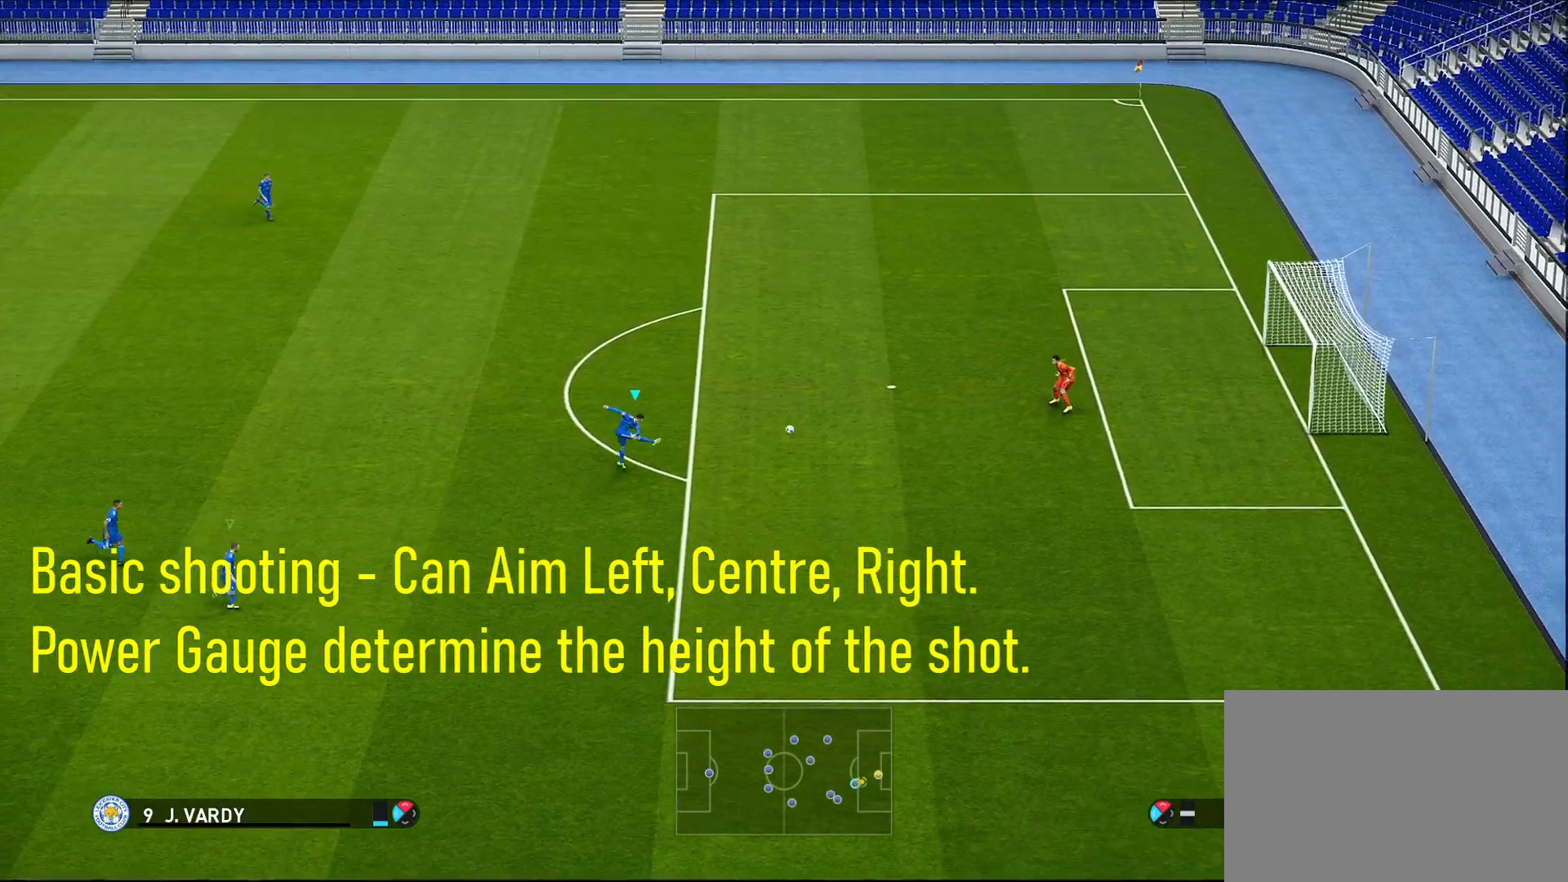
{"buttons": [], "left_stick": "center", "right_stick": "center", "events": [[267, "left_stick", "center"]]}
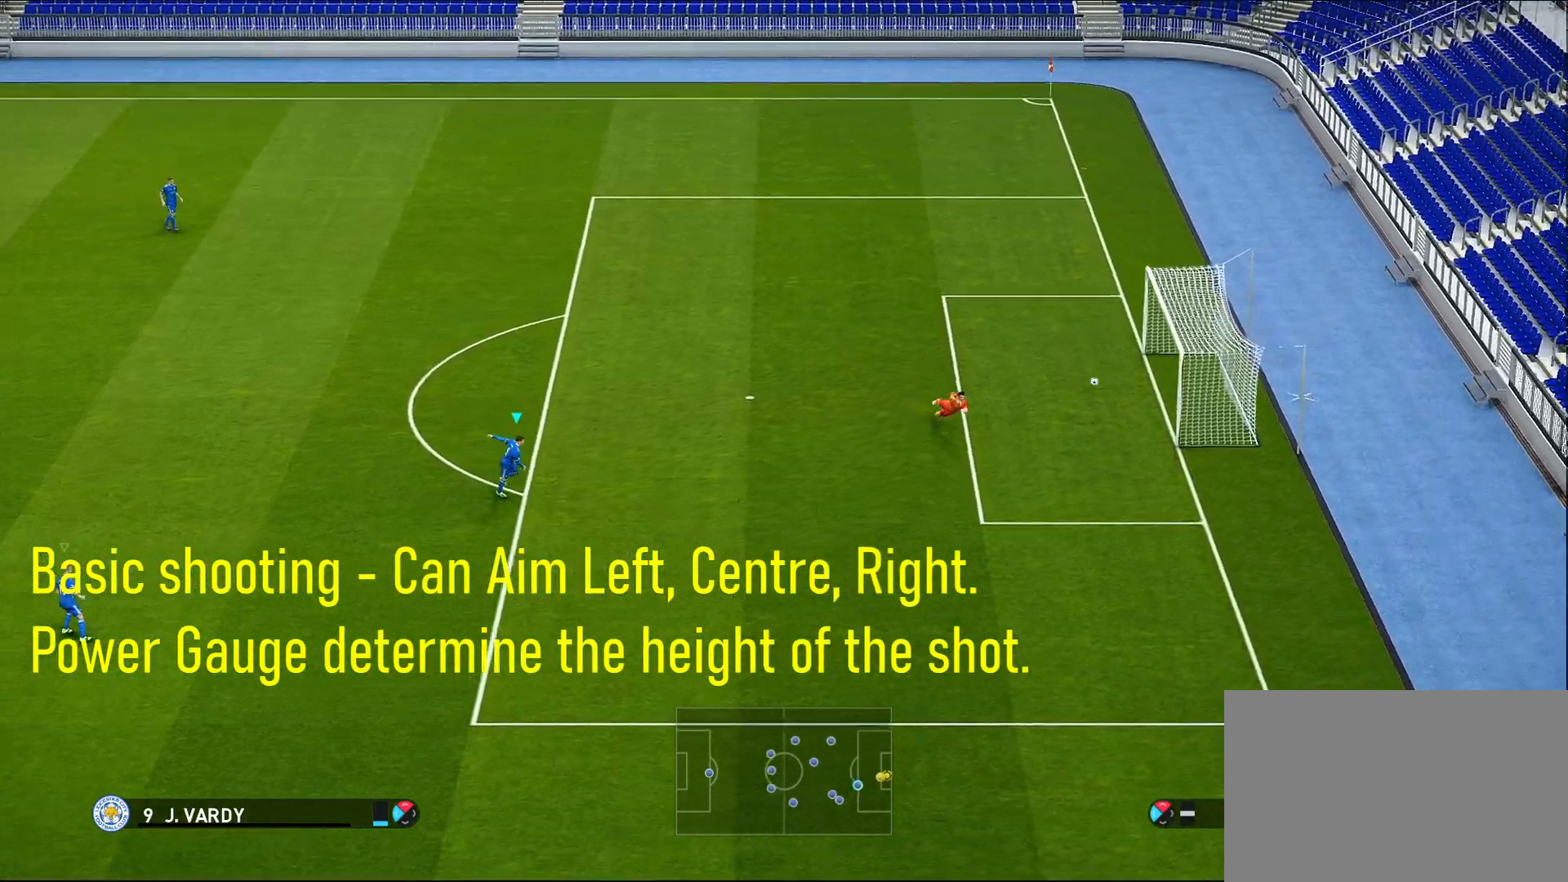
{"buttons": ["R2"], "left_stick": "down-right", "right_stick": "center", "events": [[433, "R2", "down"], [433, "left_stick", "down-right"]]}
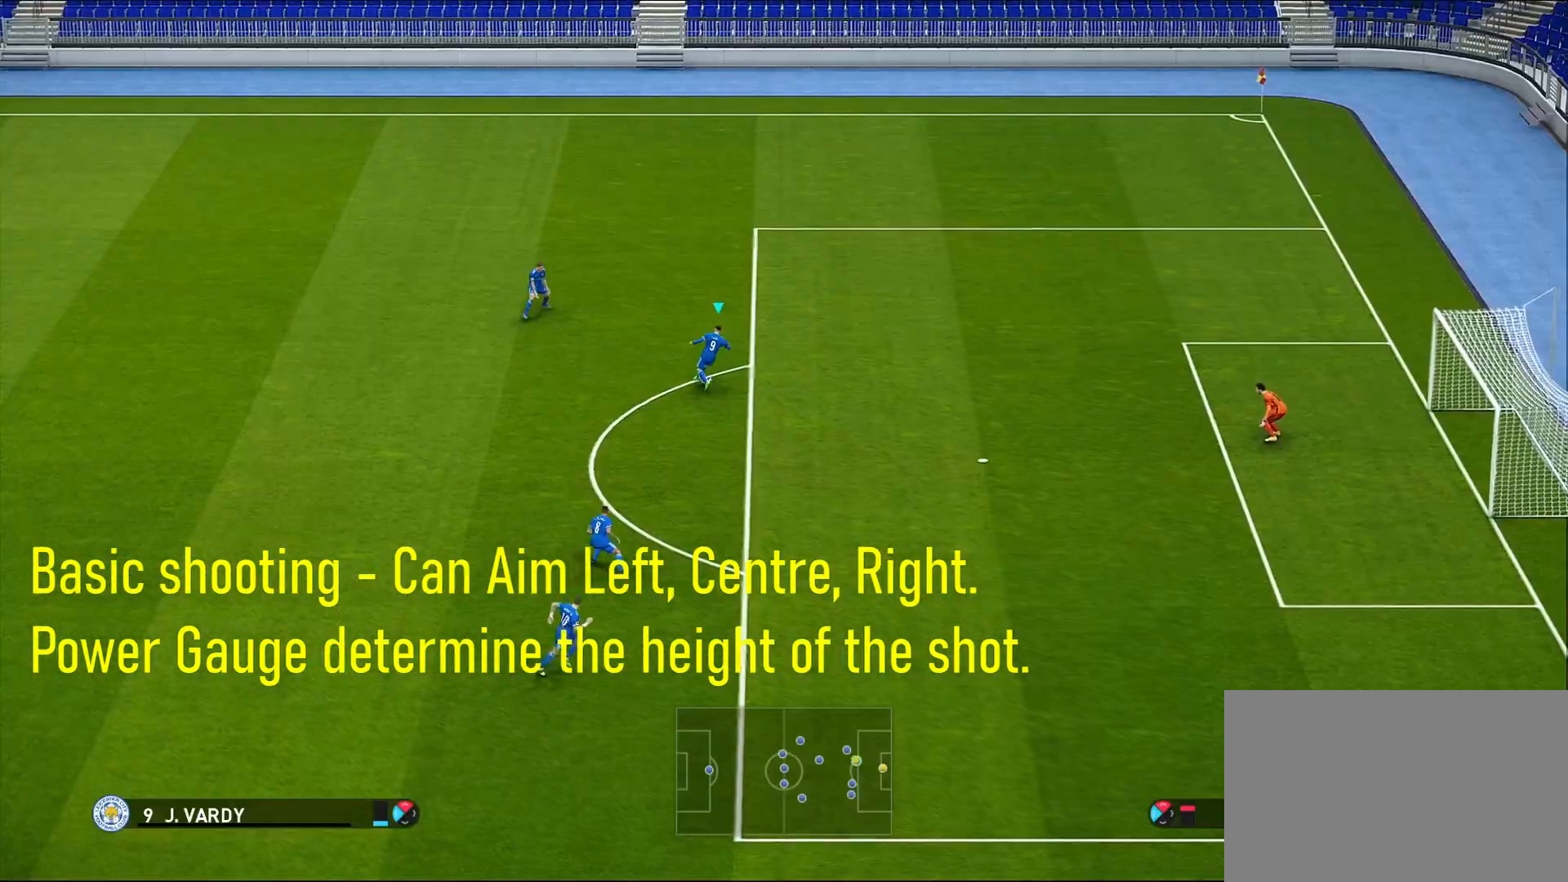
{"buttons": ["R2"], "left_stick": "down-right", "right_stick": "center", "events": []}
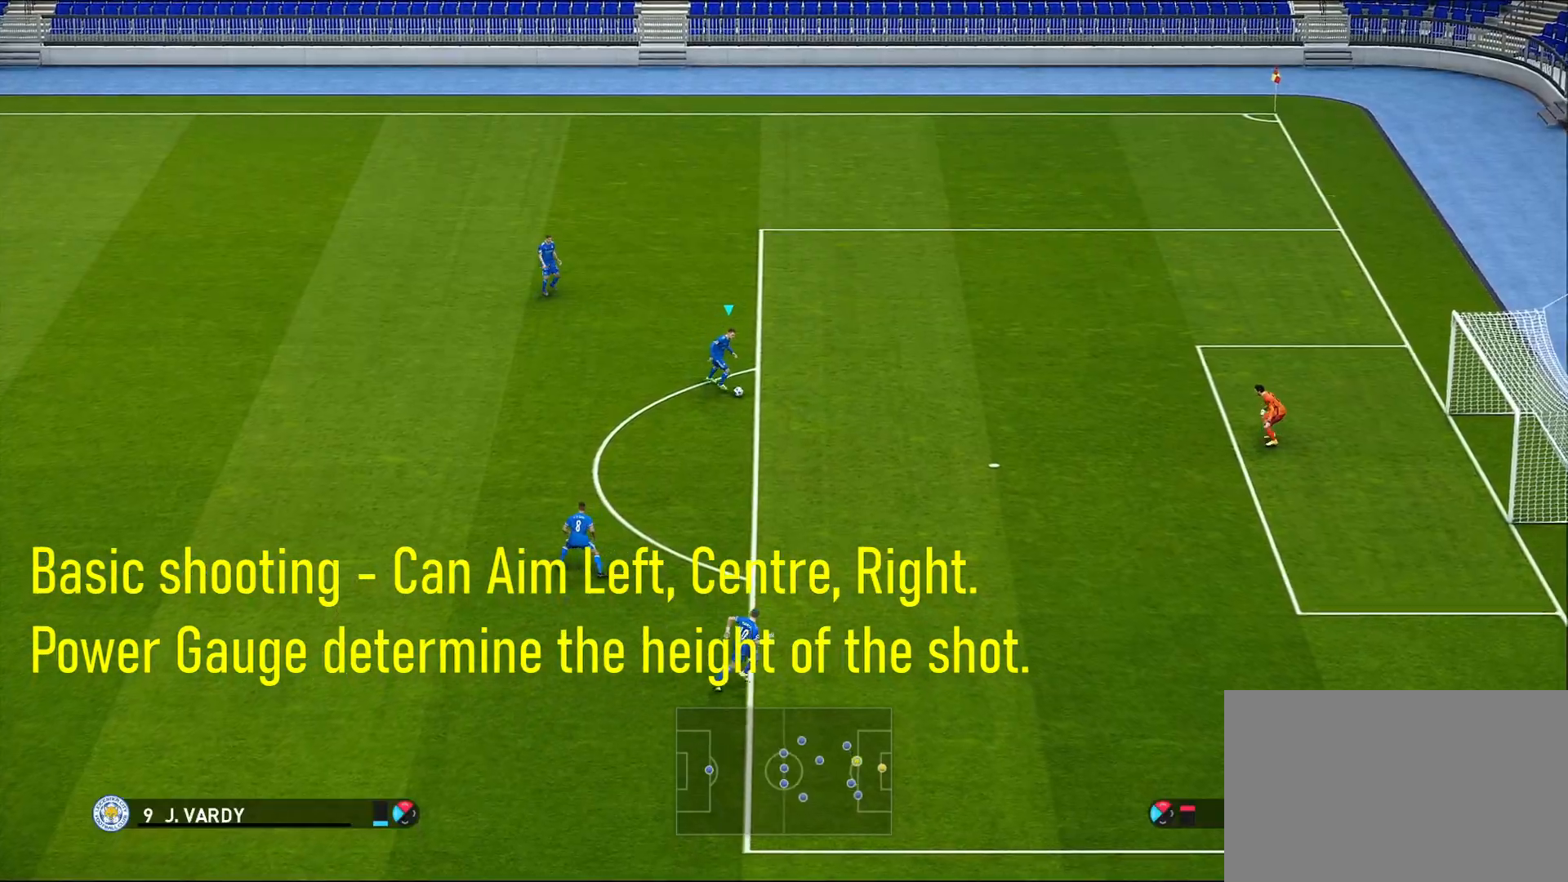
{"buttons": ["R2"], "left_stick": "down-right", "right_stick": "center", "events": []}
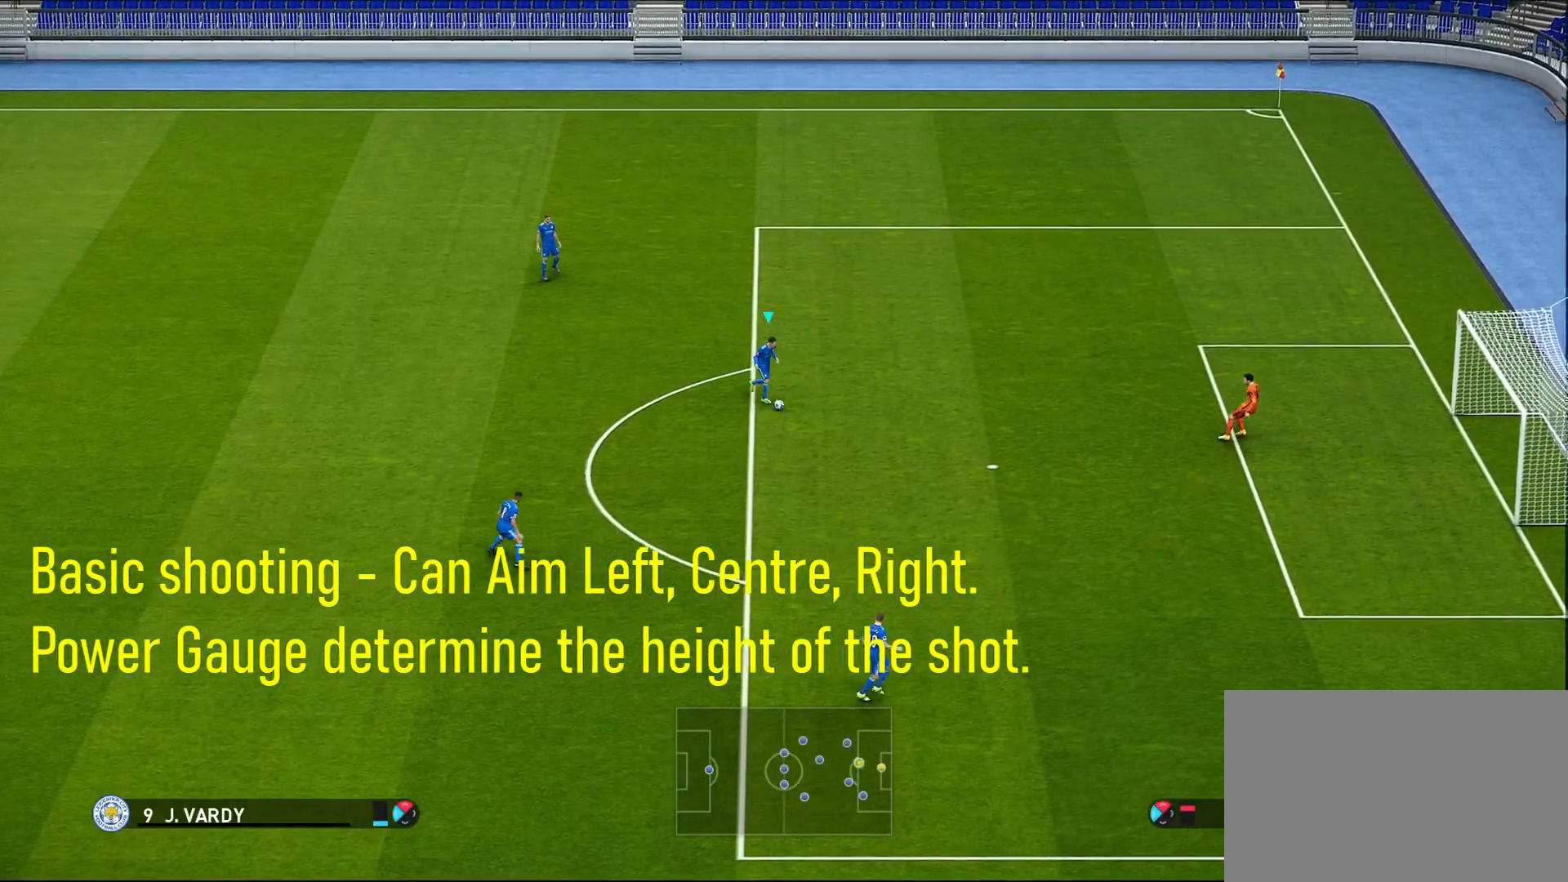
{"buttons": ["R2"], "left_stick": "down-right", "right_stick": "center", "events": [[33, "SQUARE", "down"], [200, "SQUARE", "up"]]}
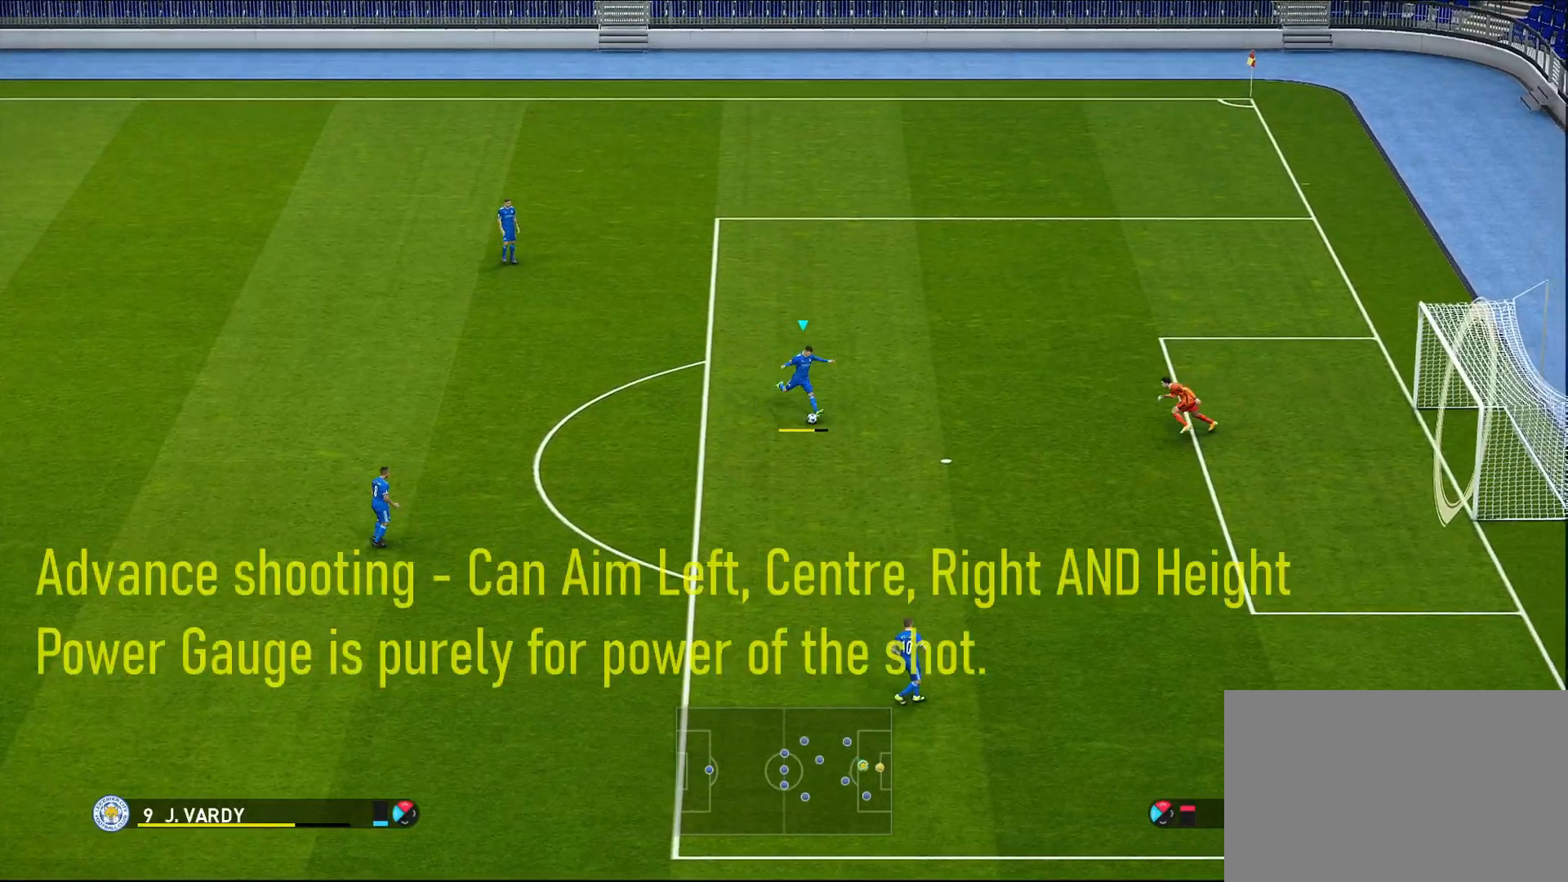
{"buttons": ["R2"], "left_stick": "down-right", "right_stick": "center", "events": []}
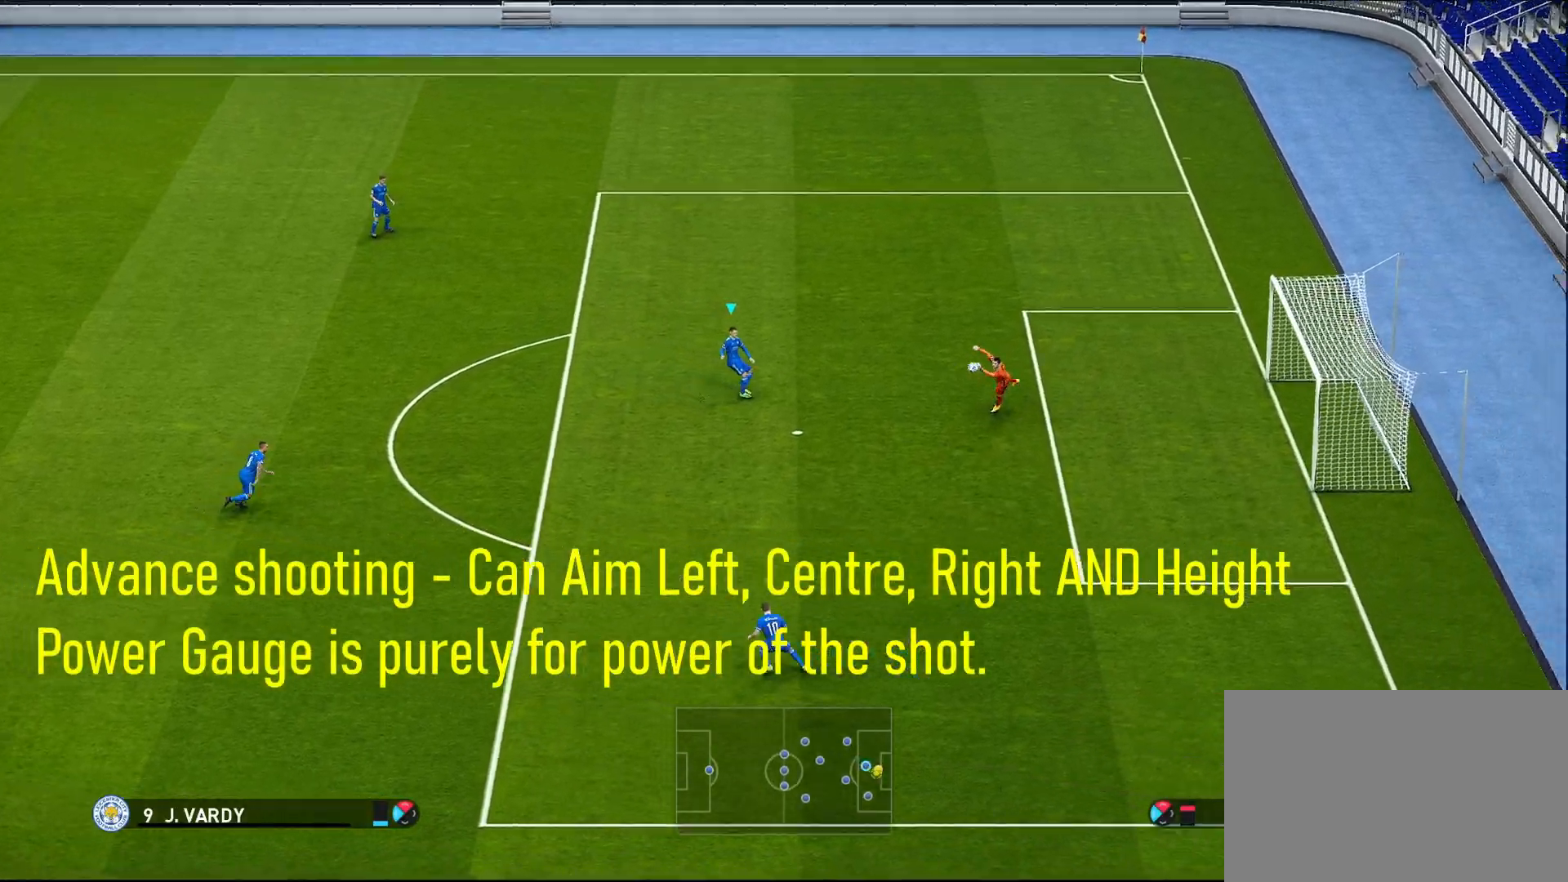
{"buttons": ["R2"], "left_stick": "down-right", "right_stick": "center", "events": []}
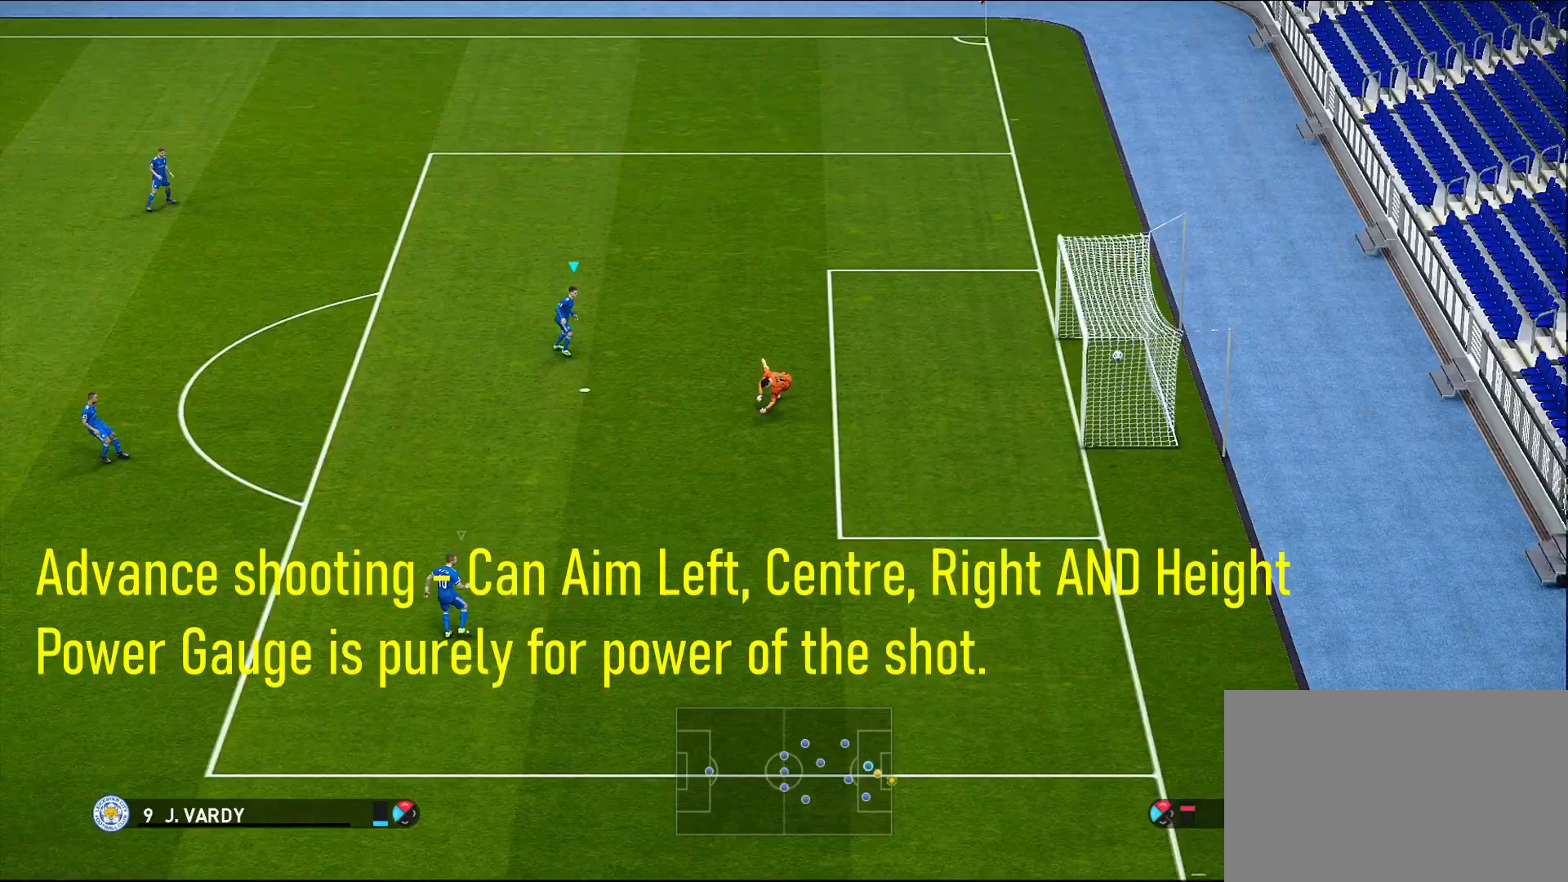
{"buttons": ["R1"], "left_stick": "right", "right_stick": "center", "events": [[450, "R1", "down"], [450, "R2", "up"], [467, "left_stick", "right"]]}
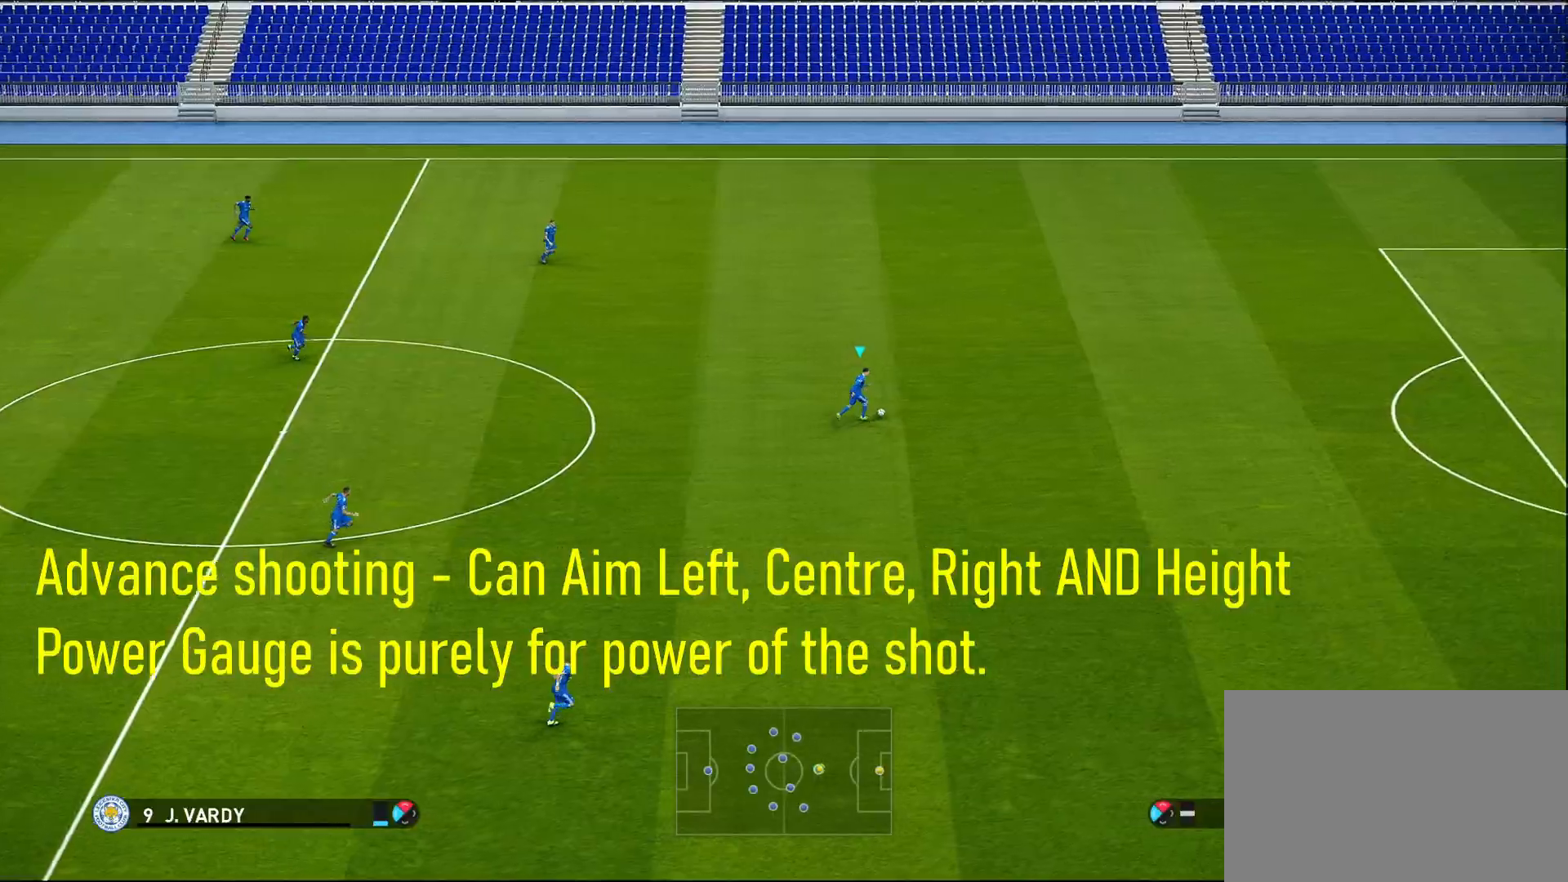
{"buttons": ["R1"], "left_stick": "right", "right_stick": "center", "events": []}
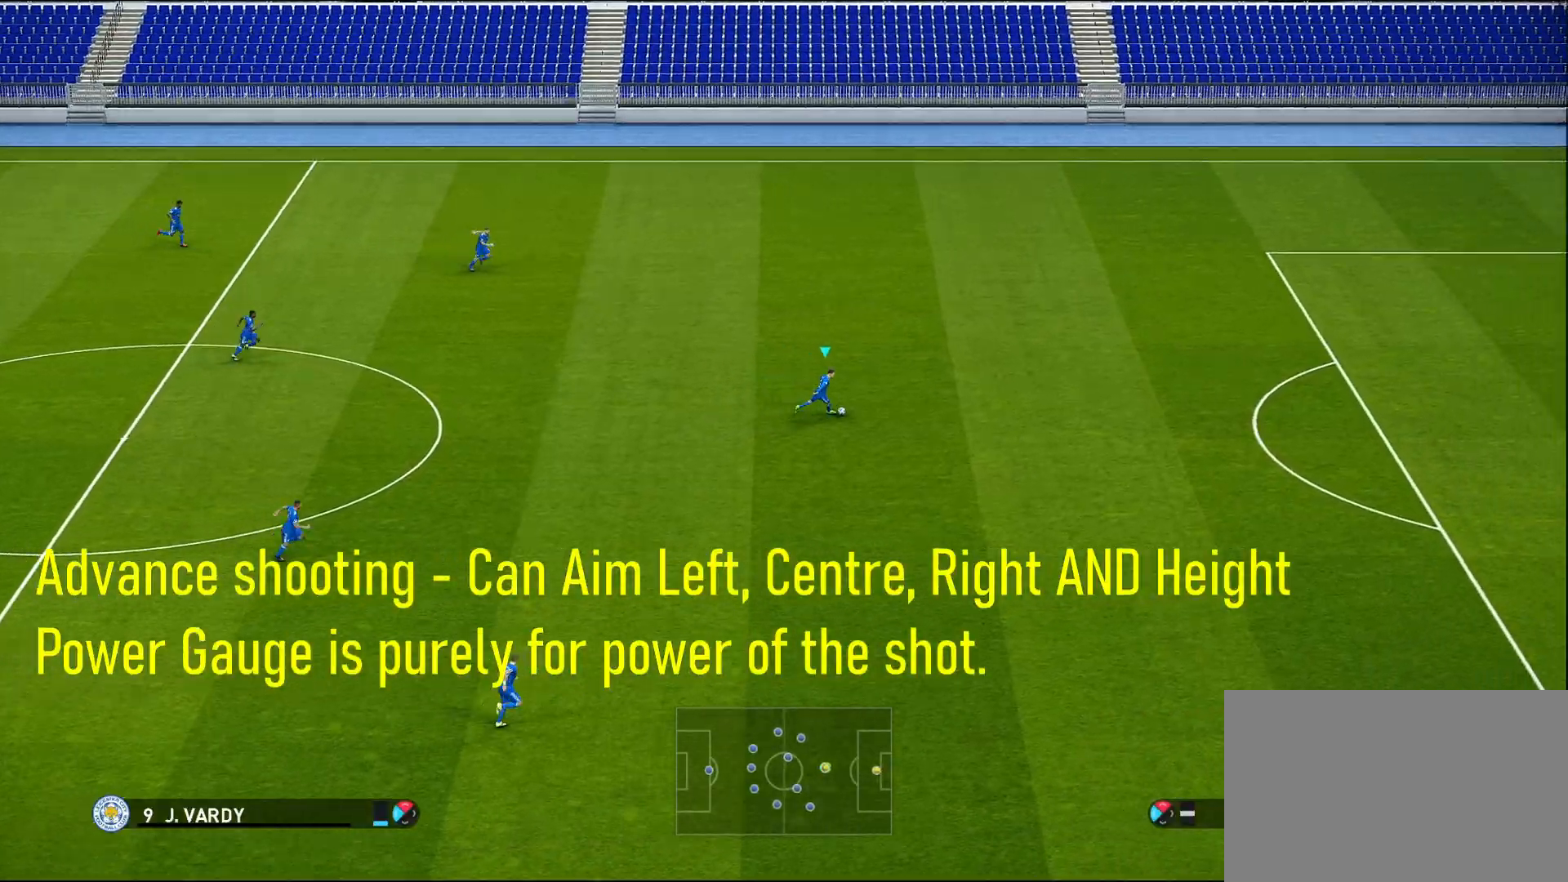
{"buttons": [], "left_stick": "right", "right_stick": "center", "events": [[250, "R1", "up"]]}
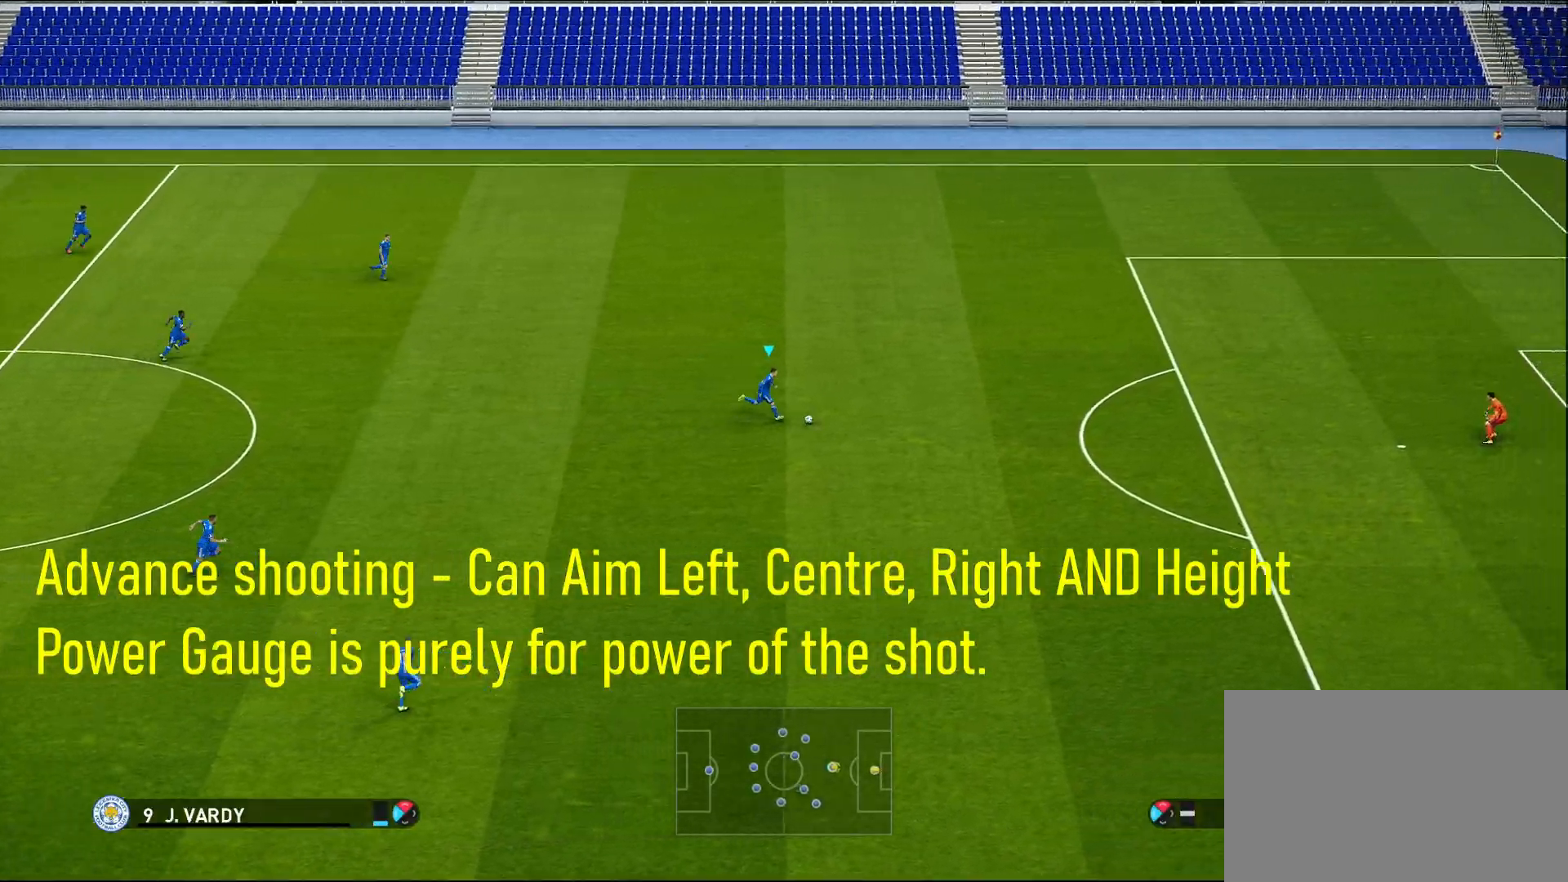
{"buttons": [], "left_stick": "right", "right_stick": "center", "events": []}
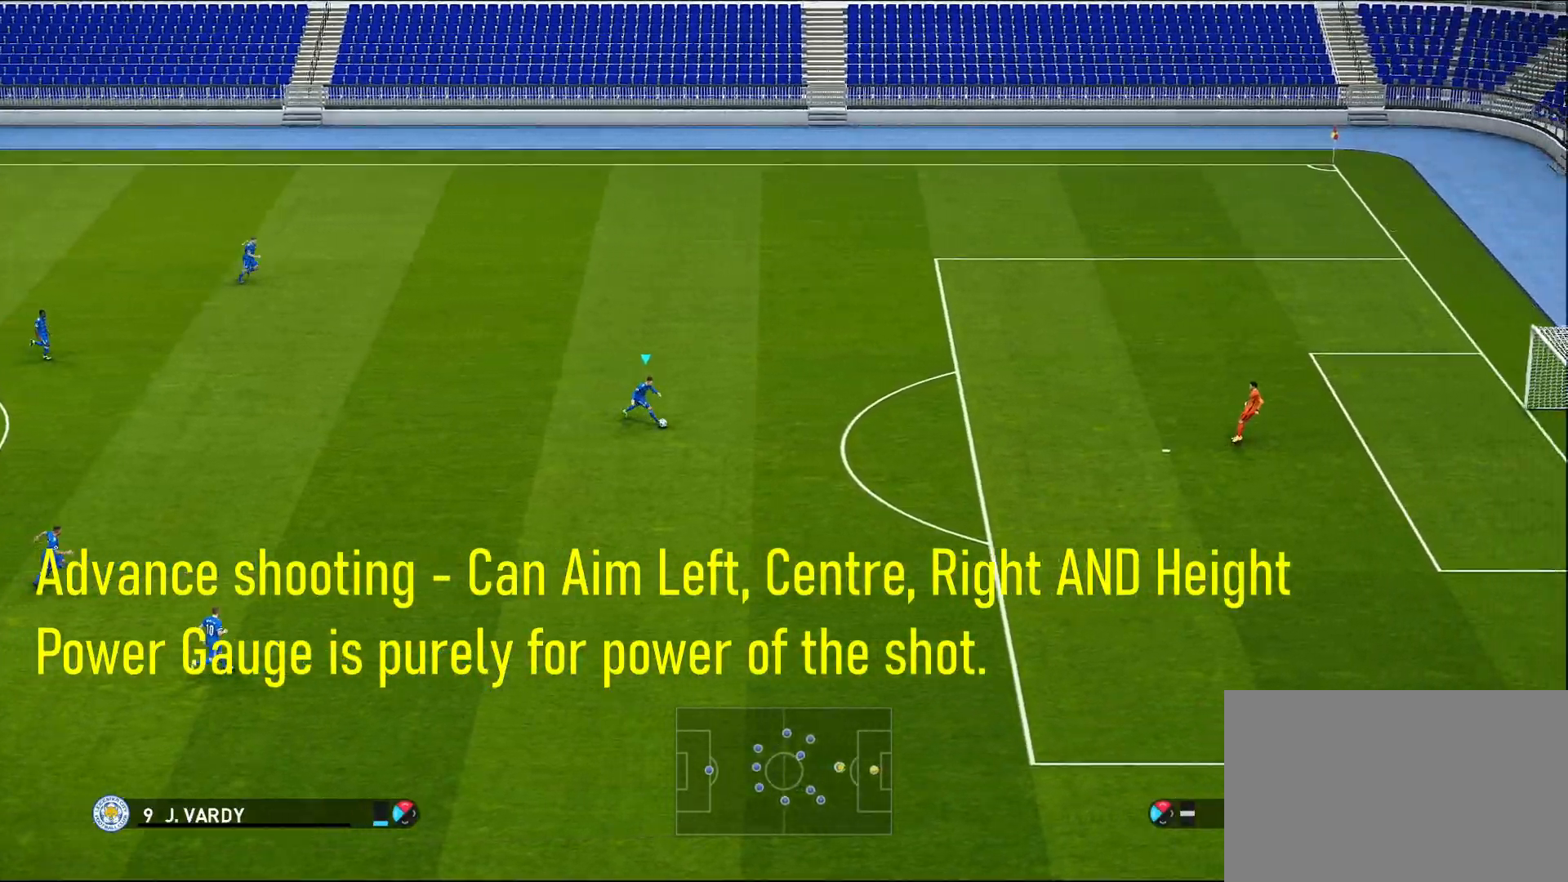
{"buttons": [], "left_stick": "right", "right_stick": "center", "events": []}
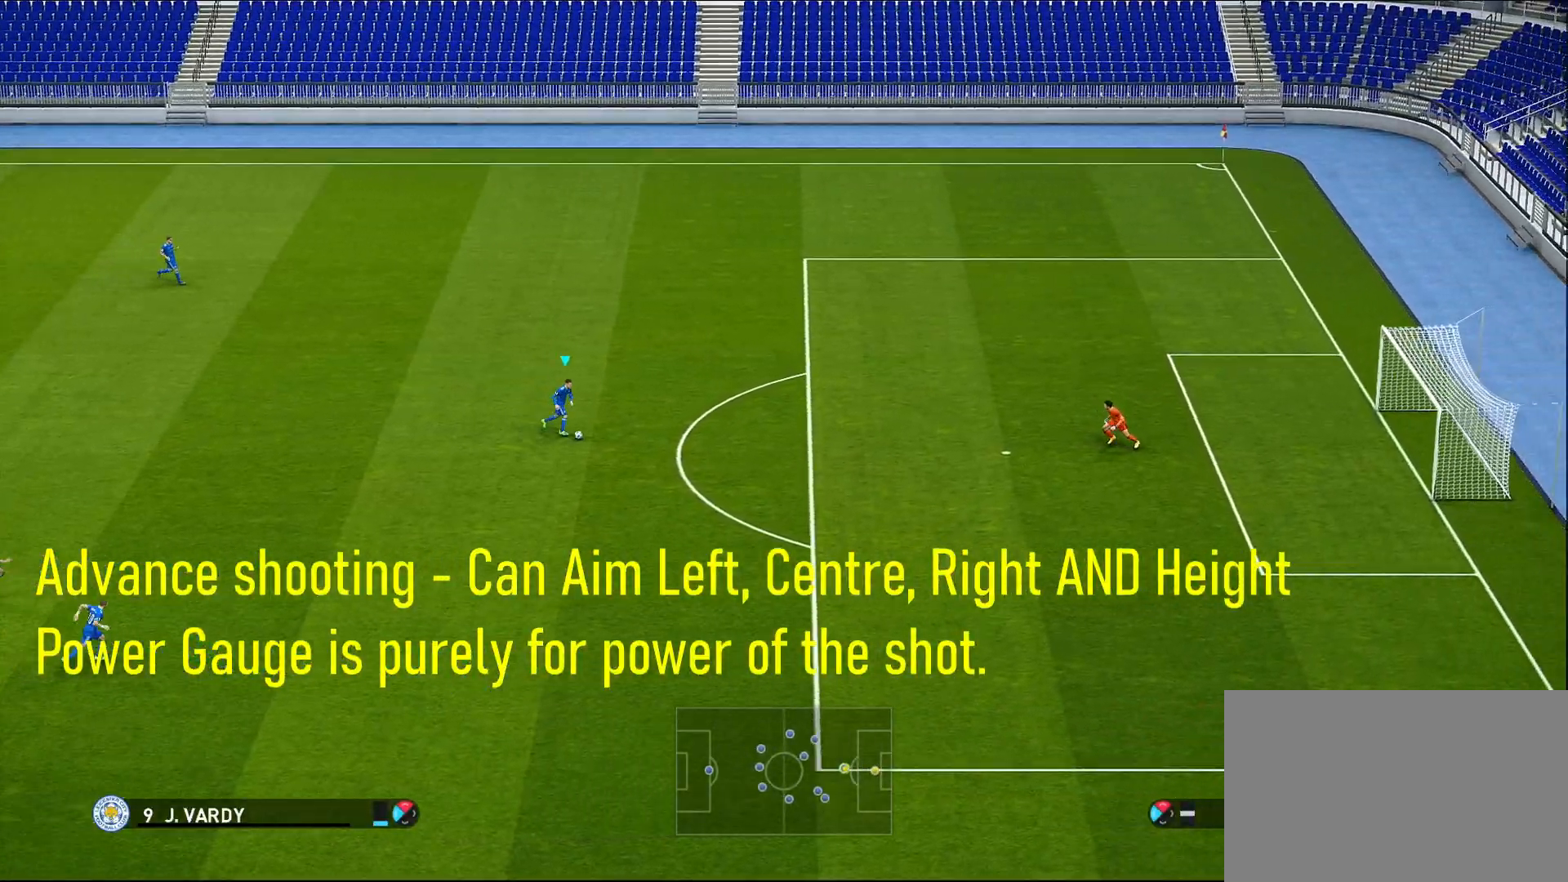
{"buttons": [], "left_stick": "right", "right_stick": "center", "events": []}
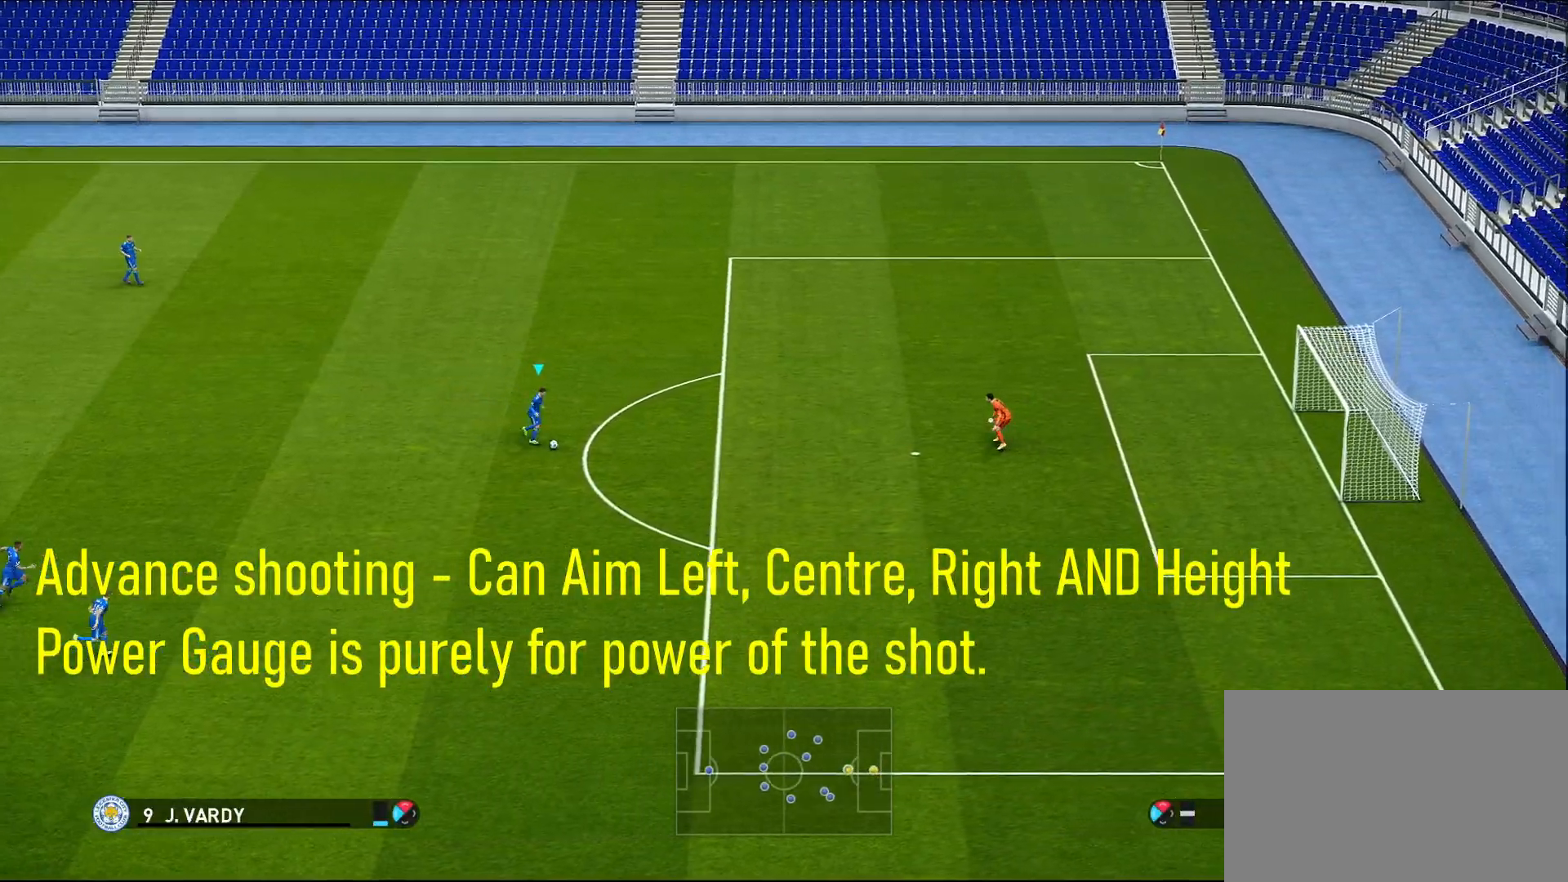
{"buttons": [], "left_stick": "right", "right_stick": "center", "events": [[450, "SQUARE", "down"], [483, "SQUARE", "up"]]}
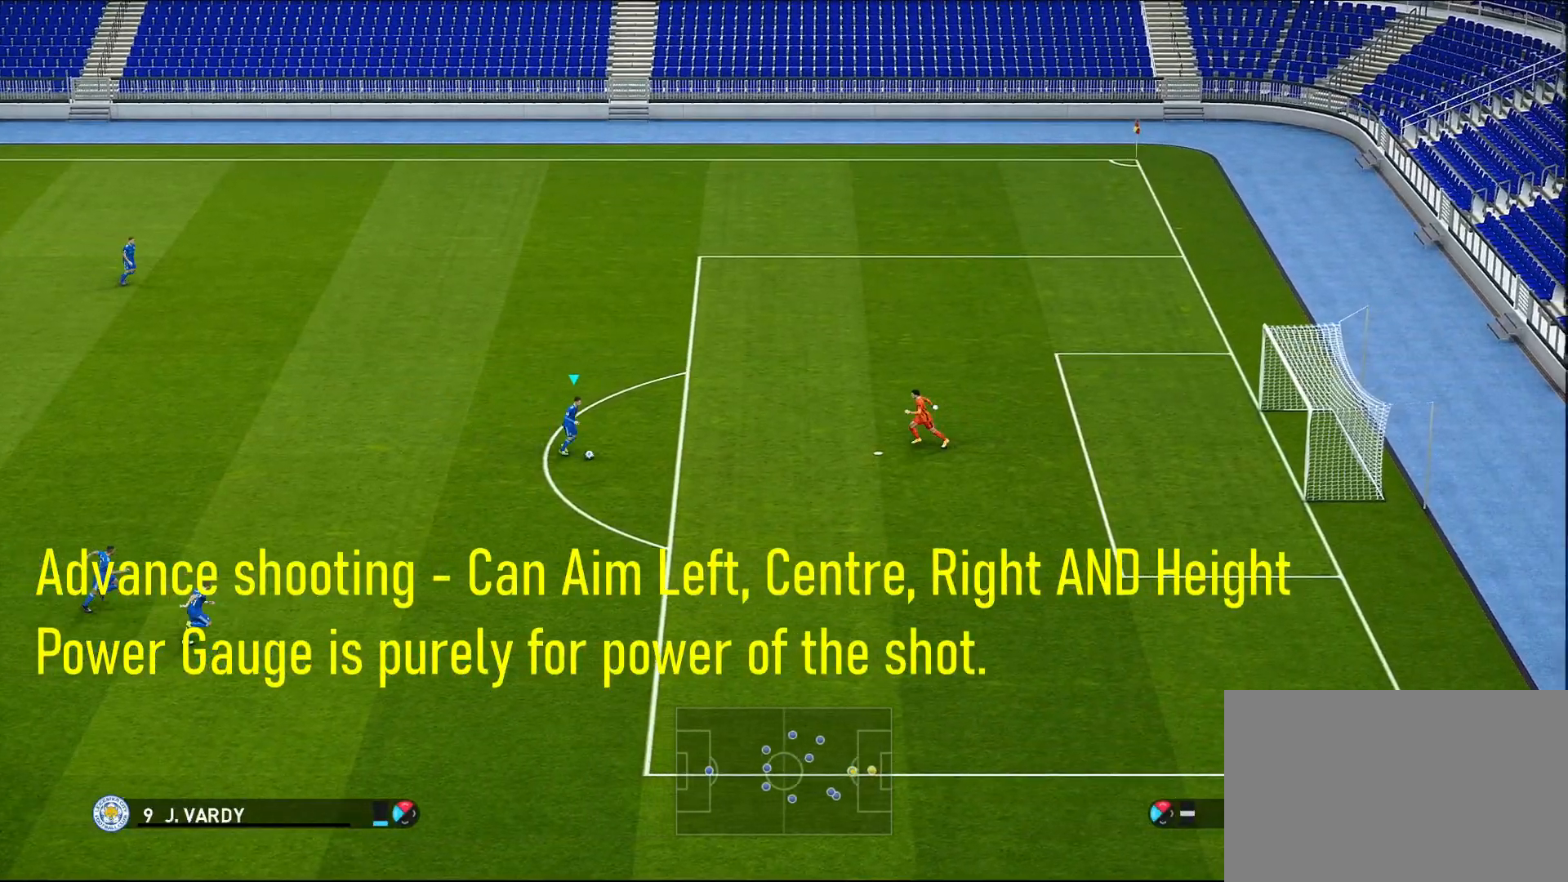
{"buttons": [], "left_stick": "right", "right_stick": "center", "events": []}
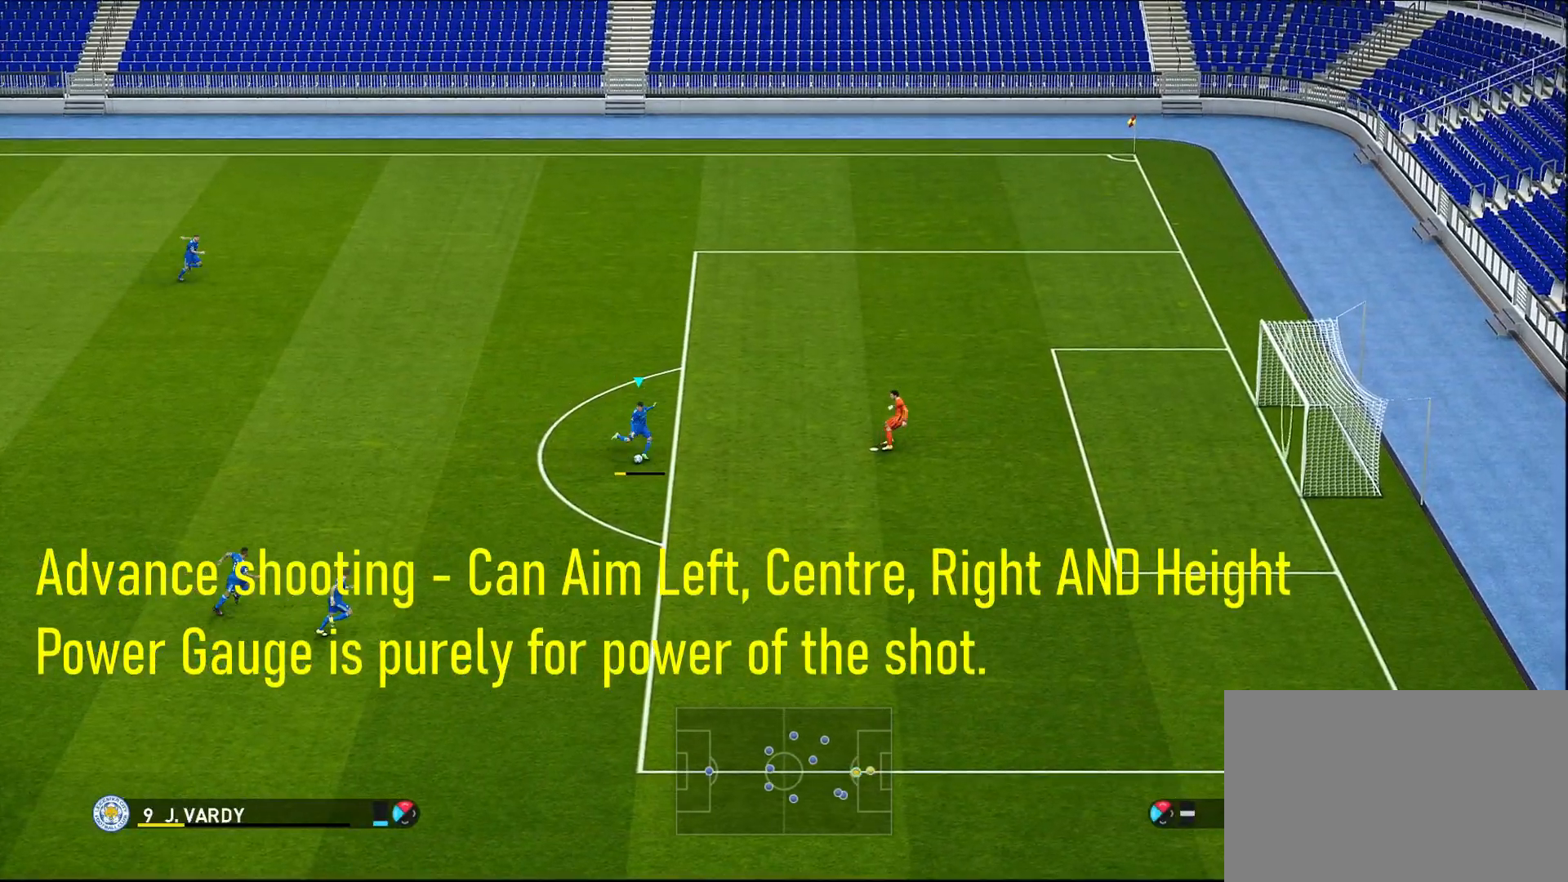
{"buttons": [], "left_stick": "right", "right_stick": "center", "events": []}
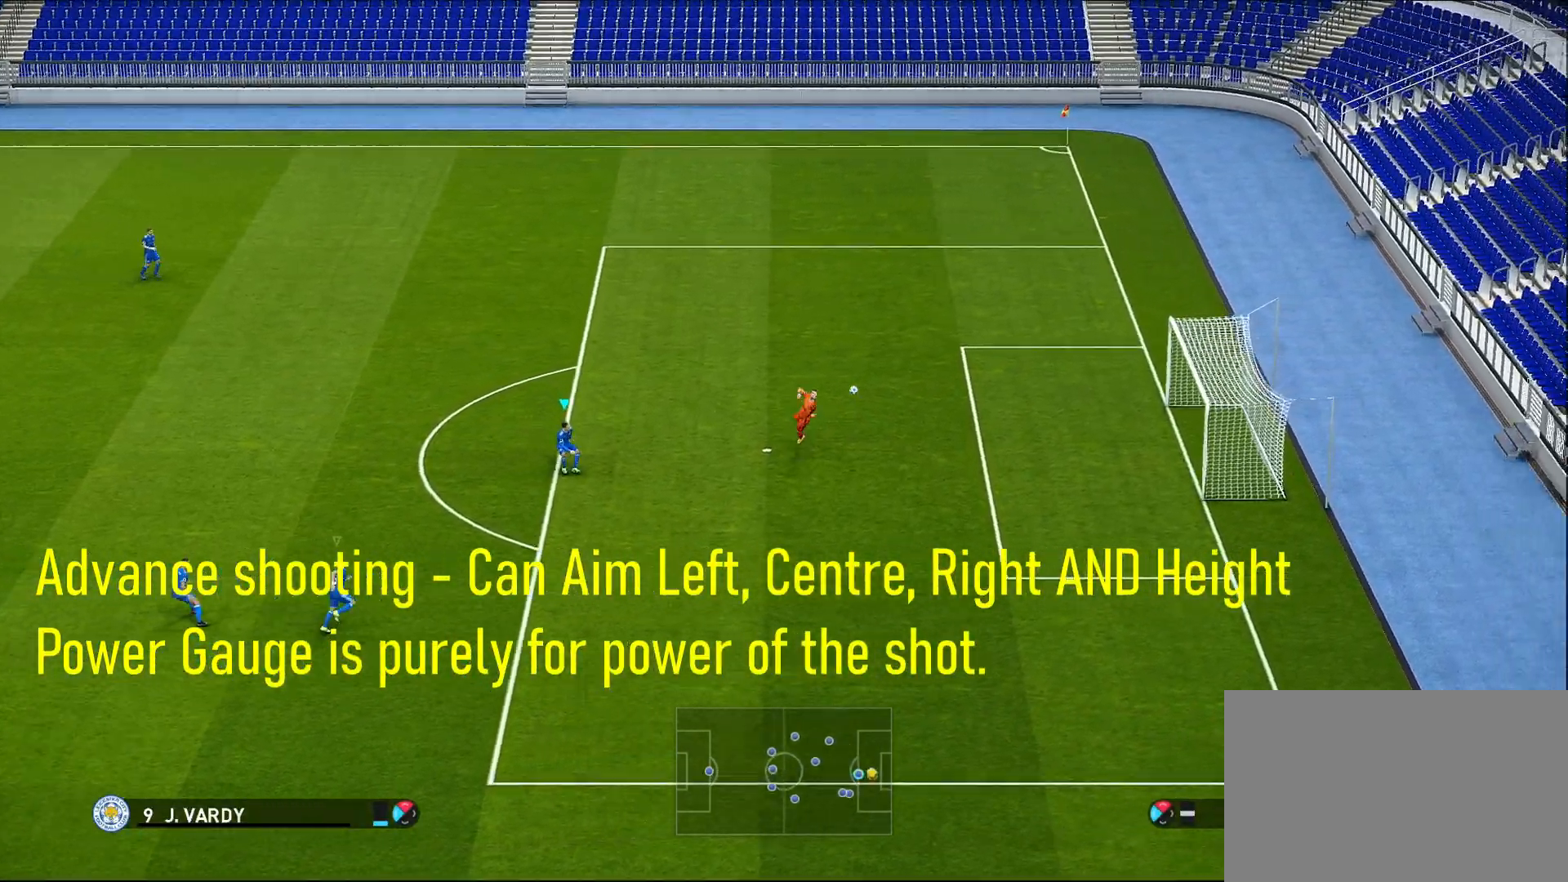
{"buttons": [], "left_stick": "right", "right_stick": "center", "events": []}
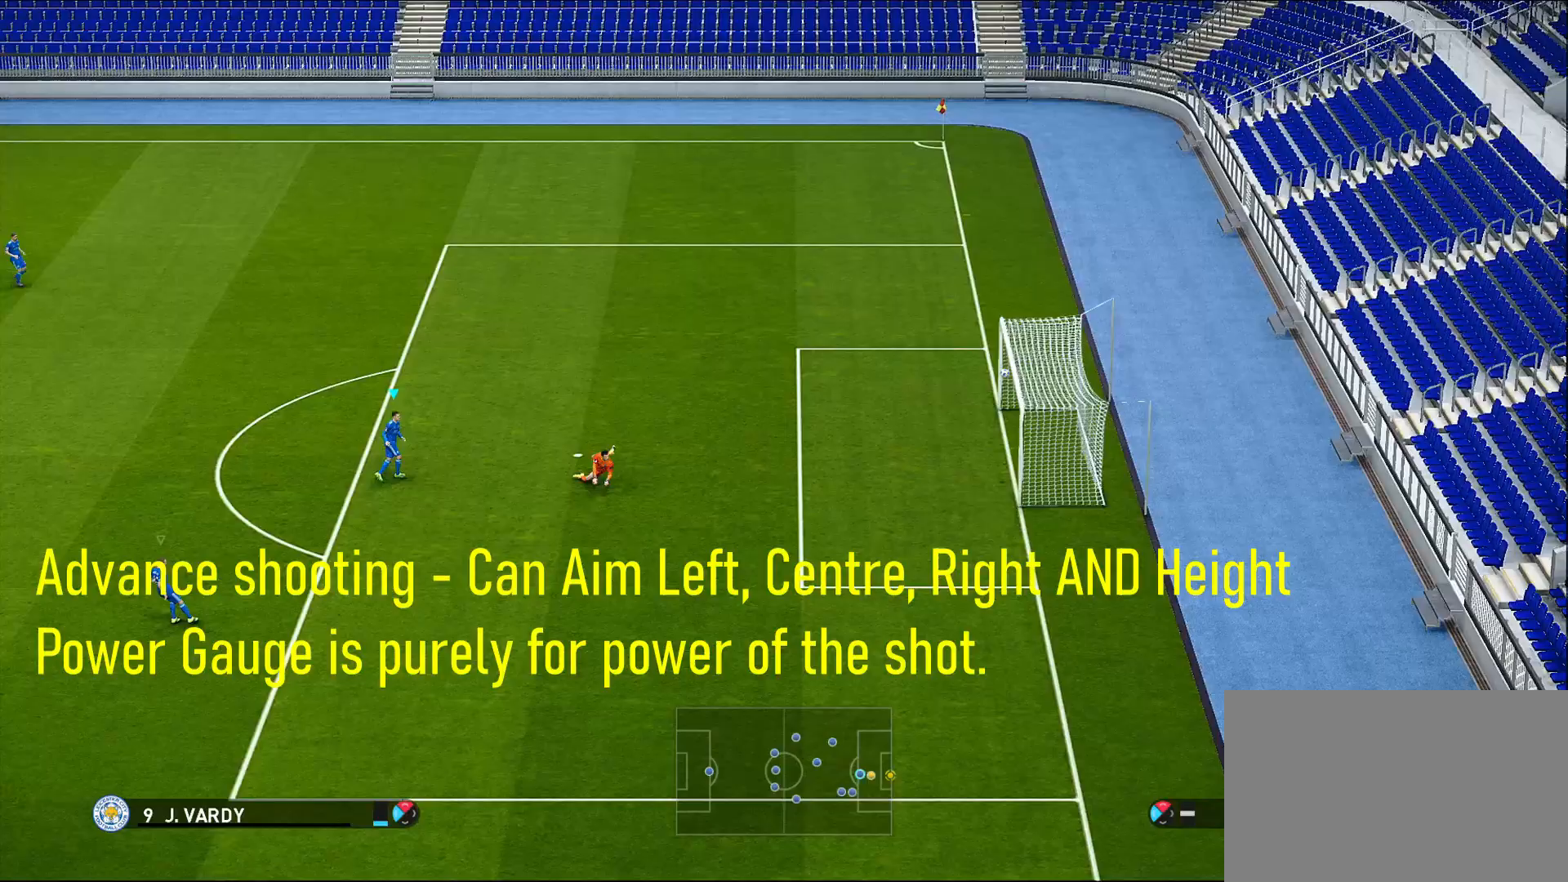
{"buttons": [], "left_stick": "right", "right_stick": "center", "events": []}
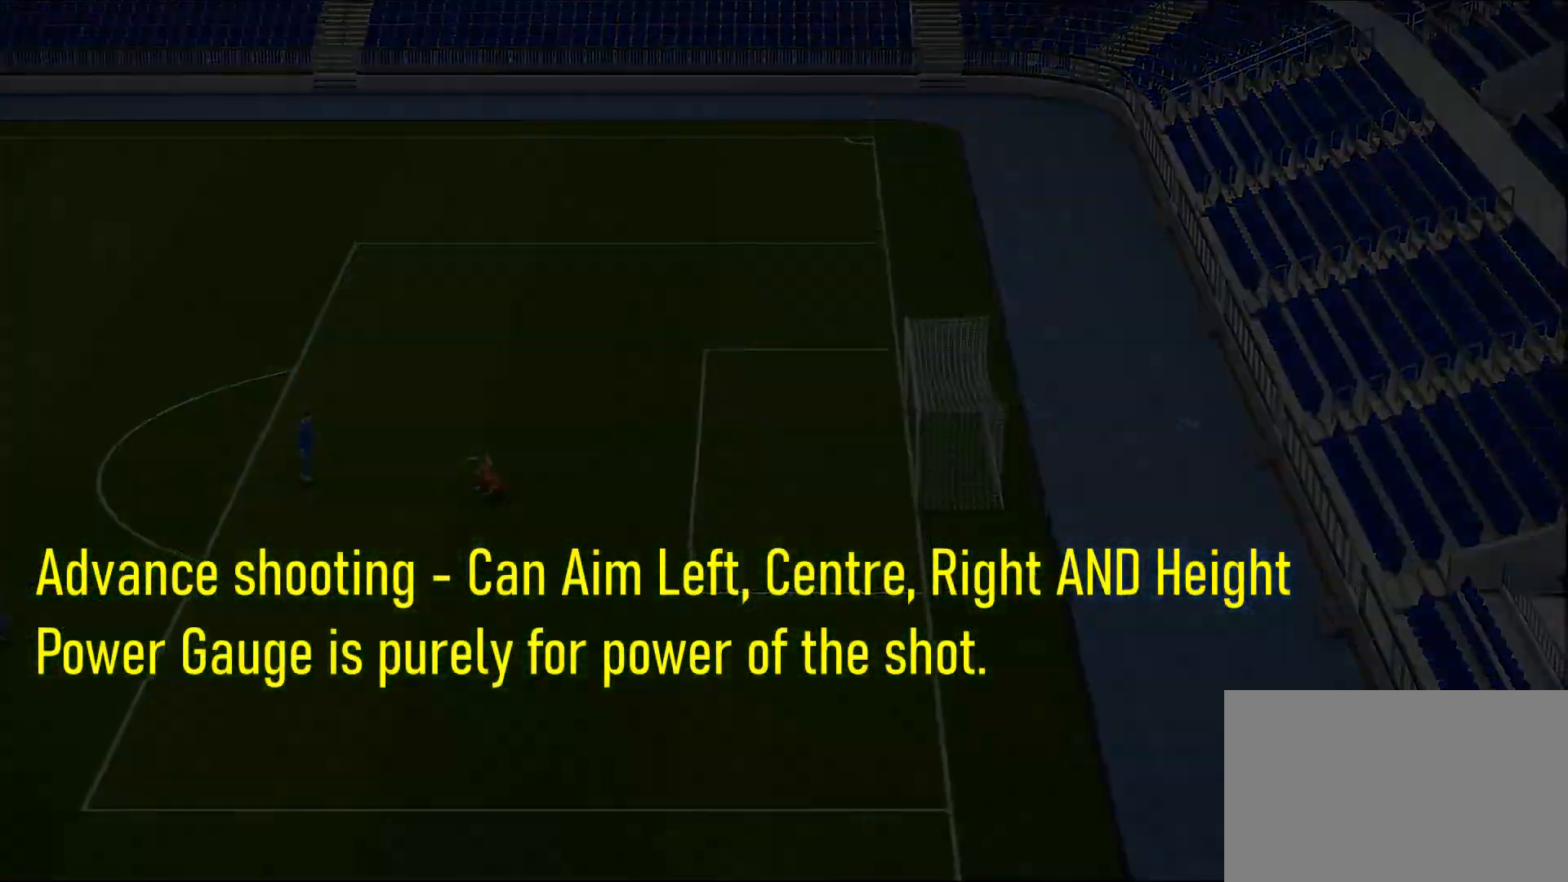
{"buttons": [], "left_stick": "center", "right_stick": "center", "events": [[17, "left_stick", "center"]]}
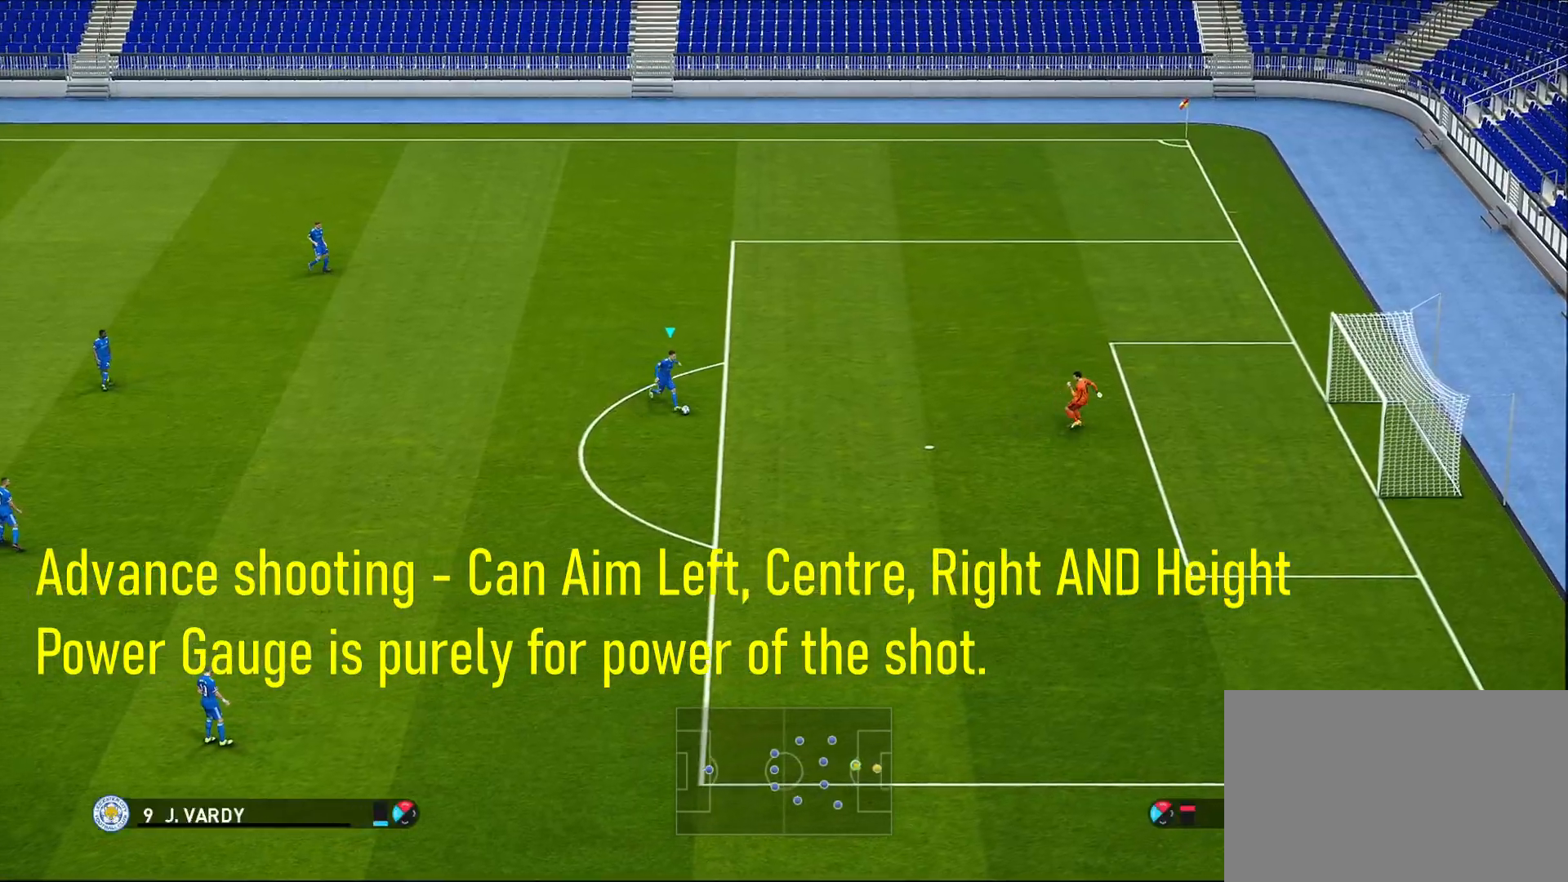
{"buttons": [], "left_stick": "center", "right_stick": "center", "events": []}
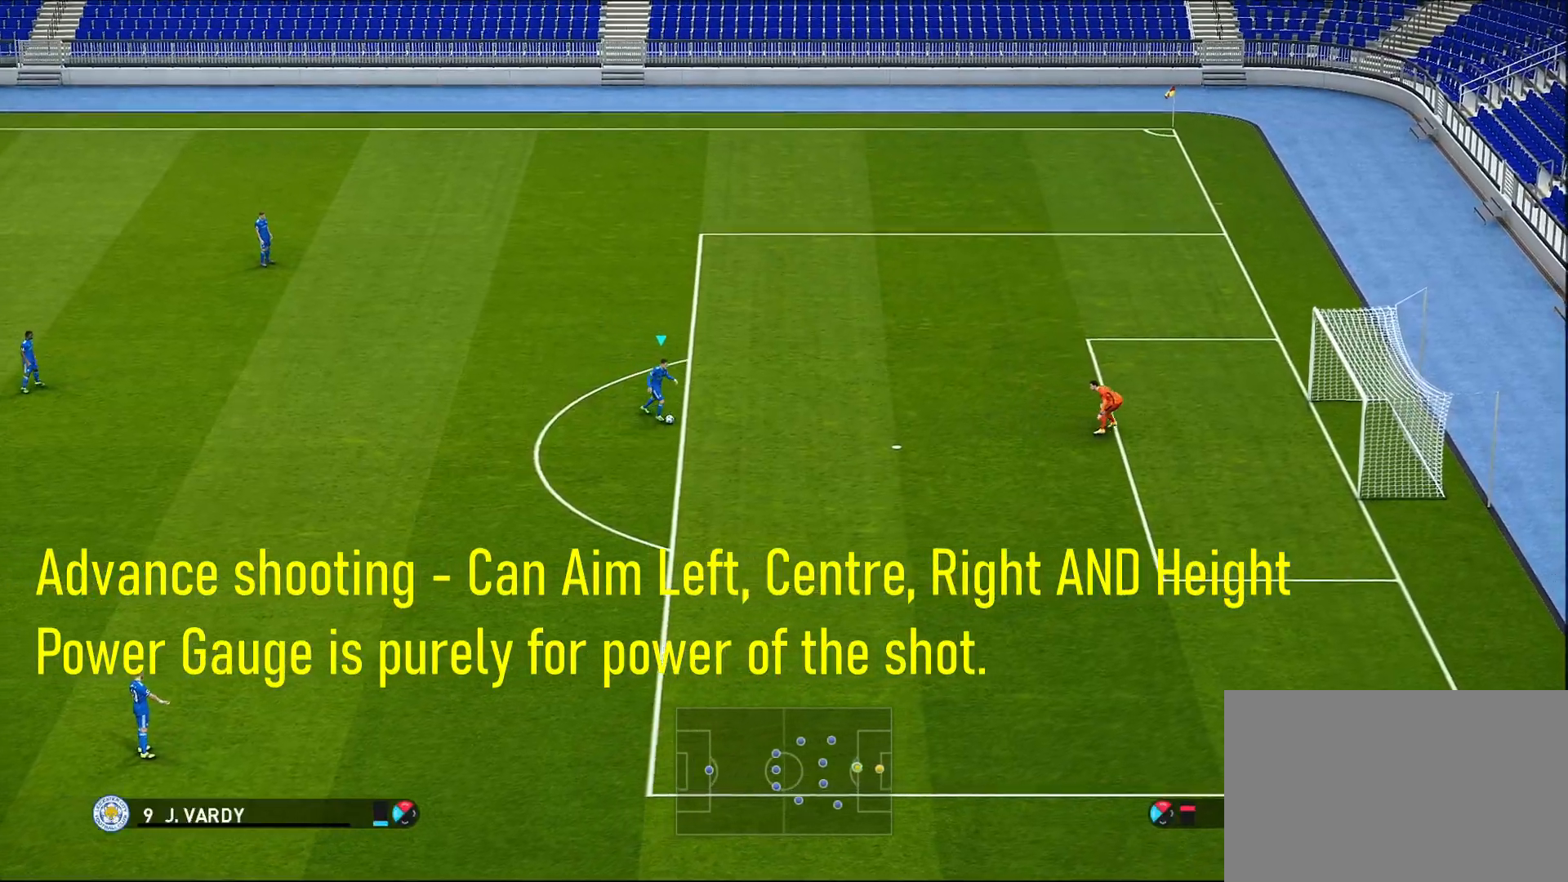
{"buttons": [], "left_stick": "down-right", "right_stick": "center", "events": [[133, "left_stick", "down-right"]]}
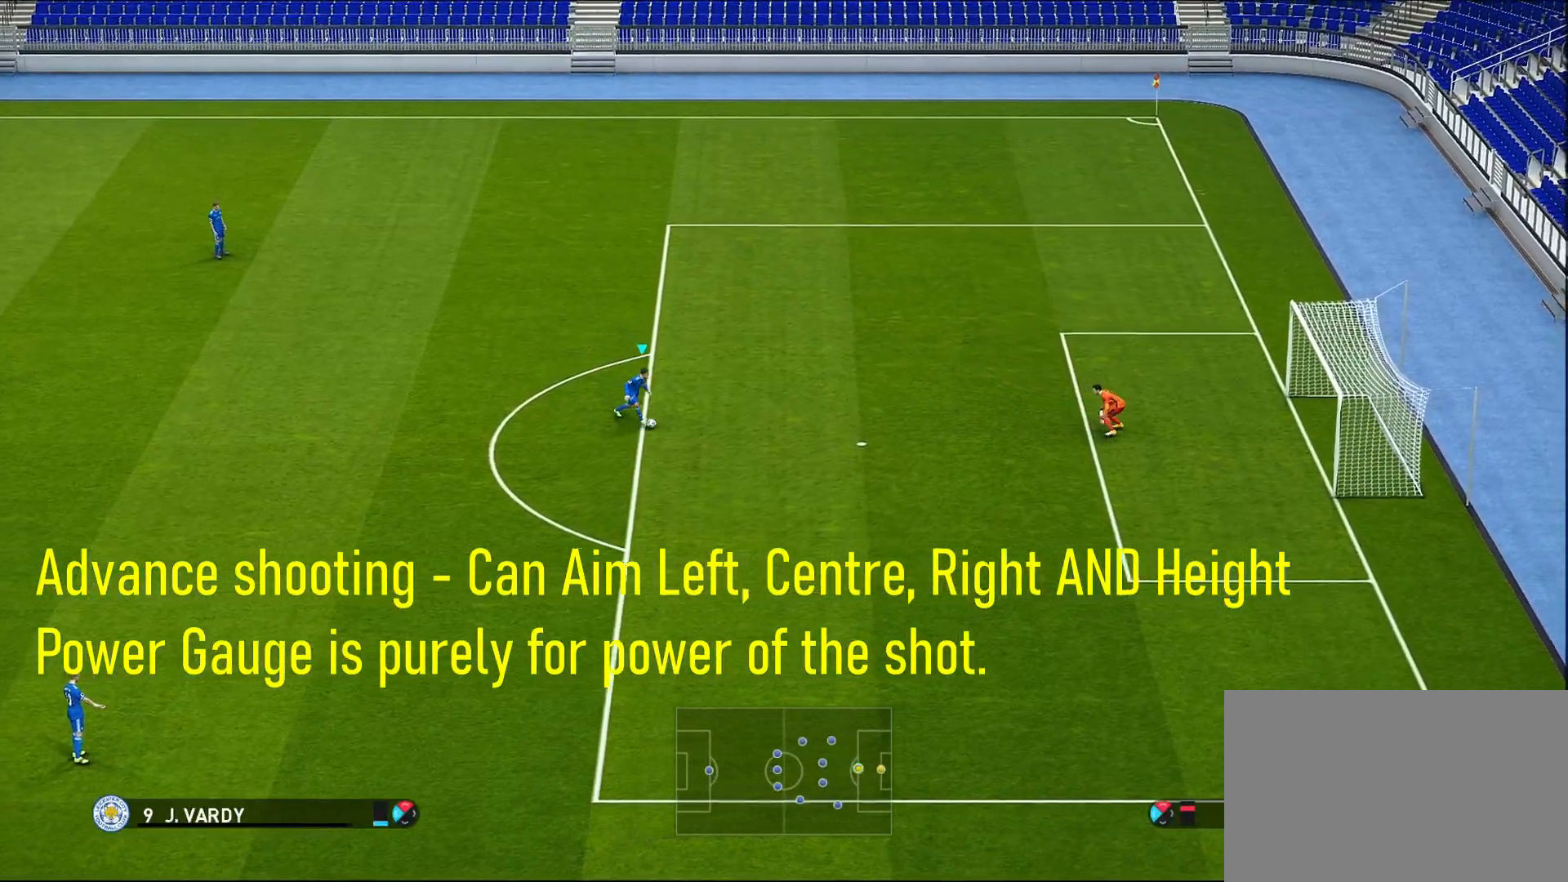
{"buttons": [], "left_stick": "down-right", "right_stick": "center", "events": [[200, "SQUARE", "down"], [283, "SQUARE", "up"]]}
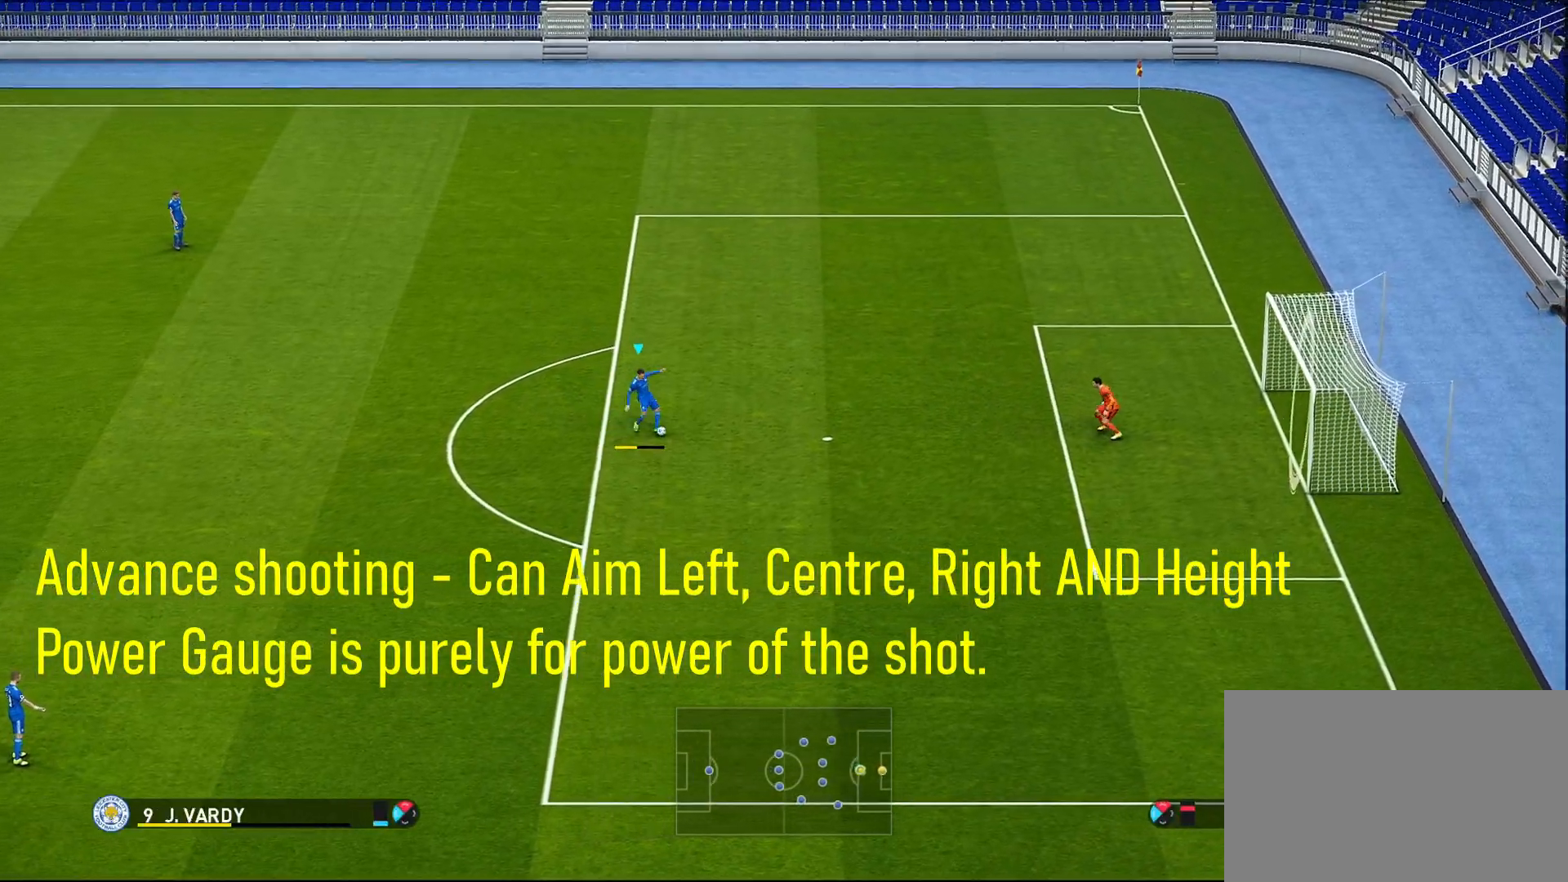
{"buttons": [], "left_stick": "down-right", "right_stick": "center", "events": []}
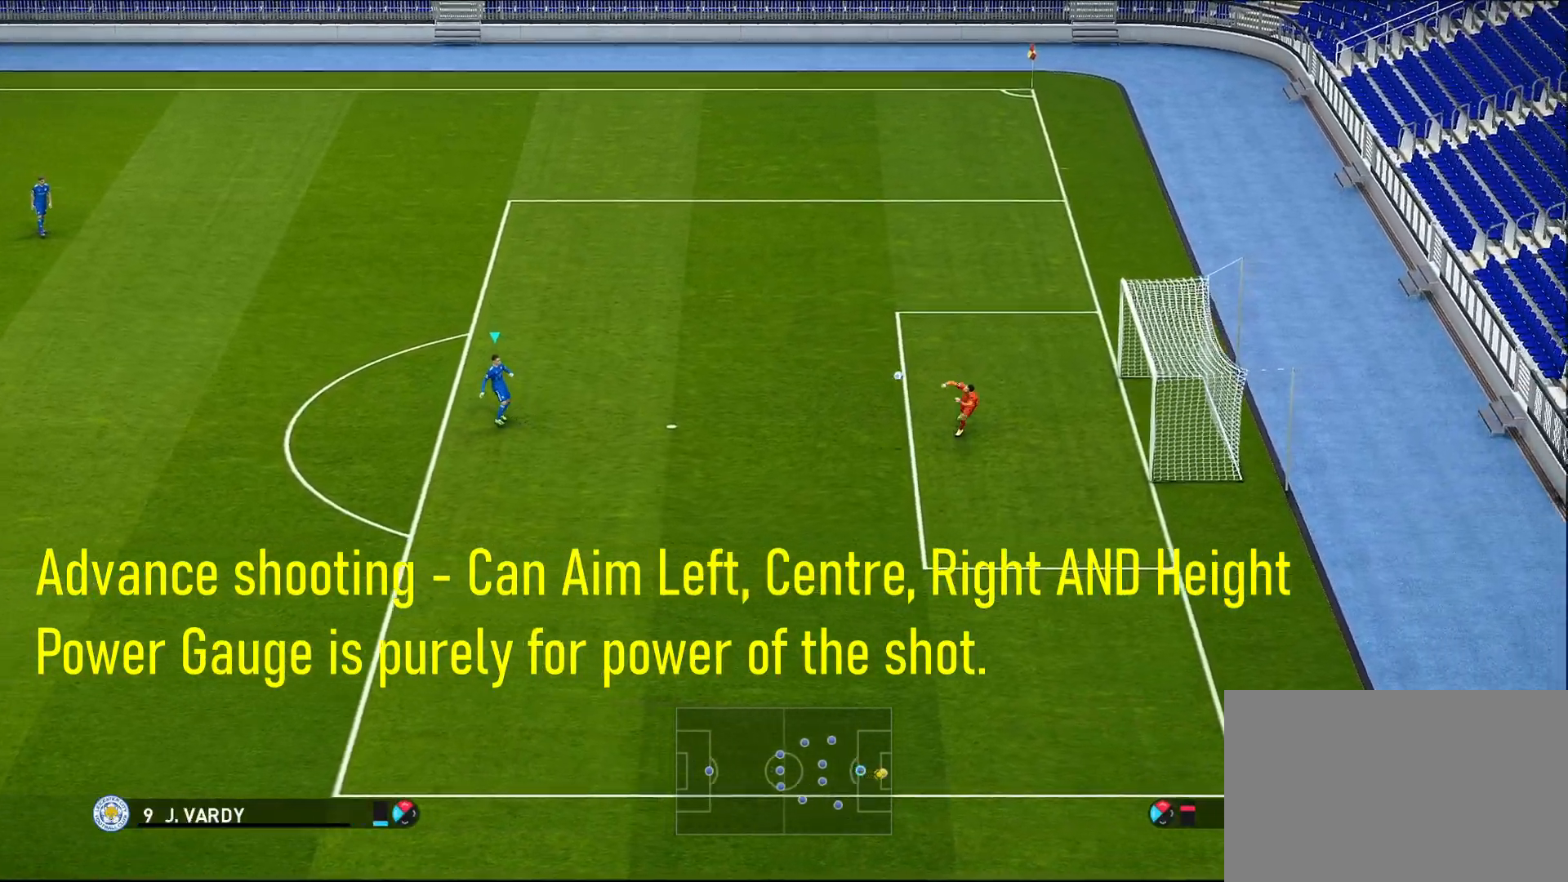
{"buttons": [], "left_stick": "down-right", "right_stick": "center", "events": []}
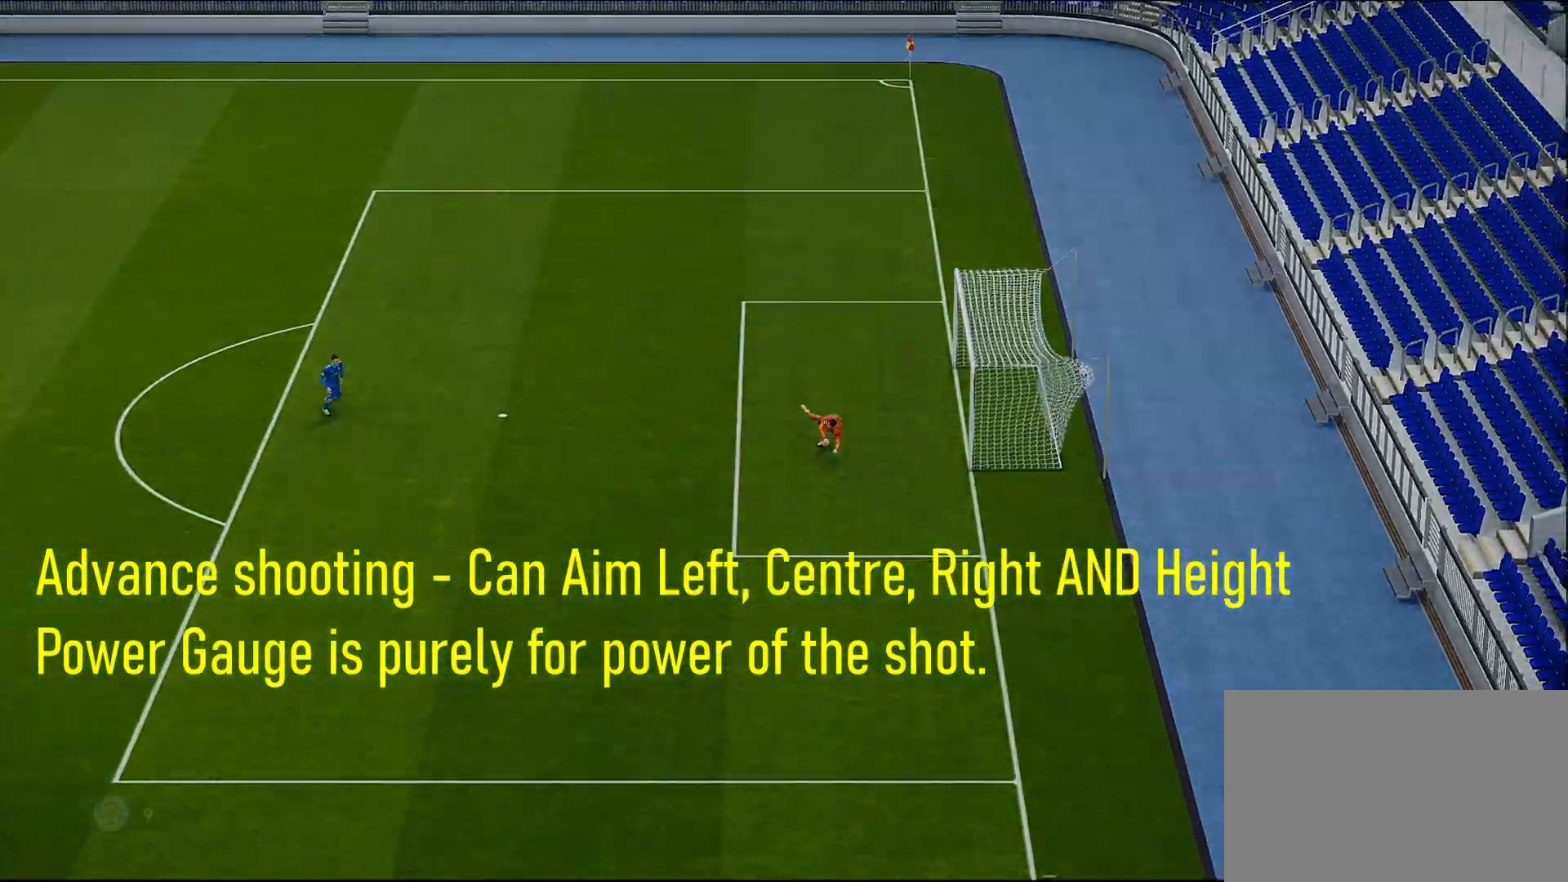
{"buttons": [], "left_stick": "down-right", "right_stick": "center", "events": [[300, "left_stick", "center"], [383, "left_stick", "down-right"]]}
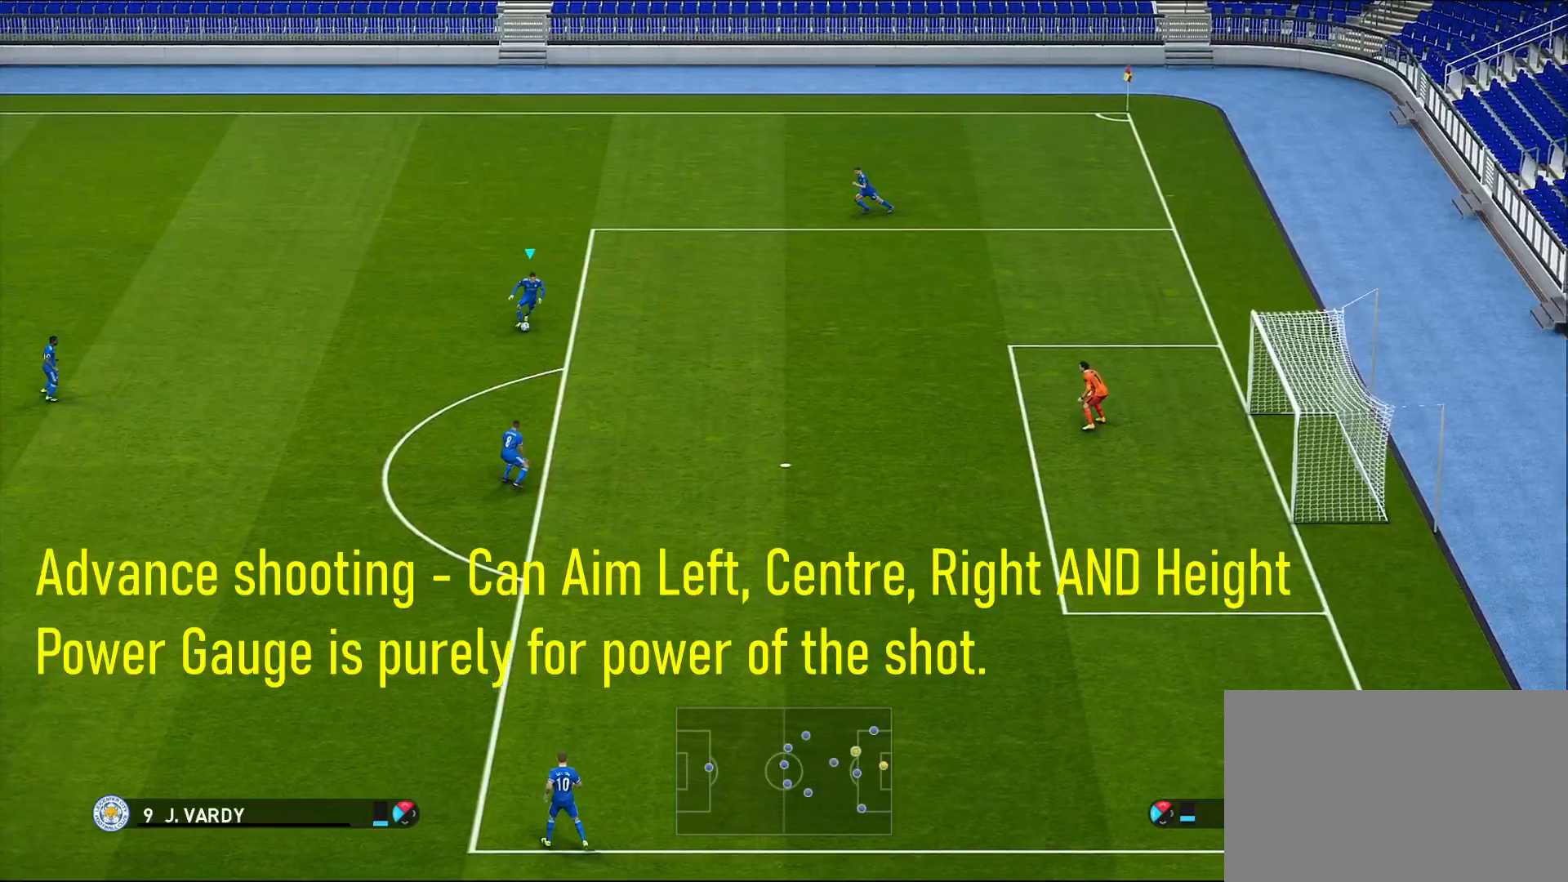
{"buttons": [], "left_stick": "down-right", "right_stick": "center", "events": []}
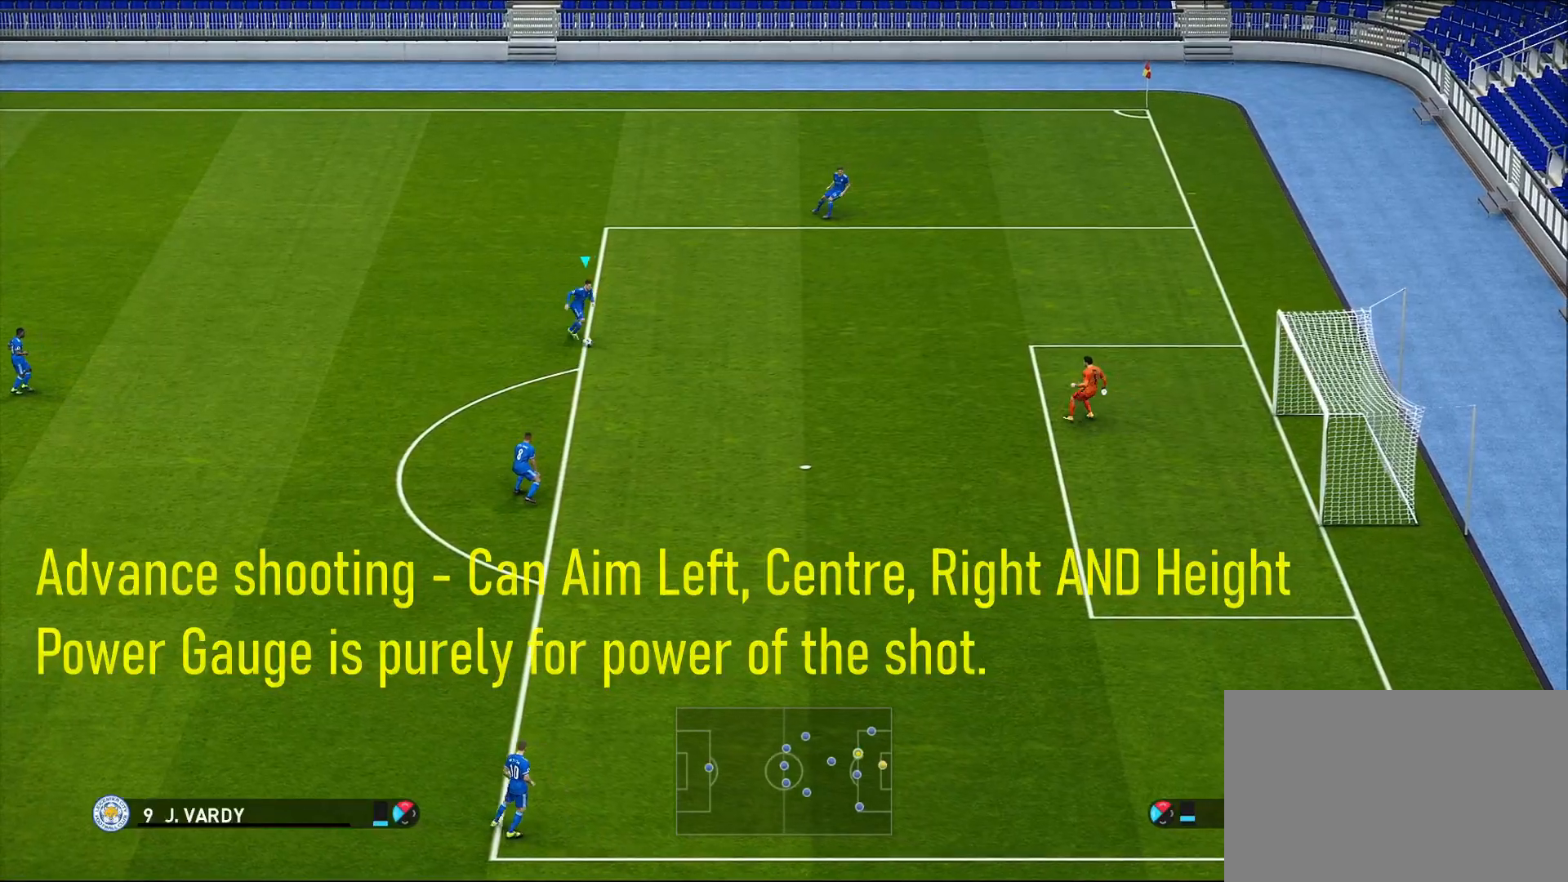
{"buttons": [], "left_stick": "down-right", "right_stick": "center", "events": [[183, "SQUARE", "down"], [350, "SQUARE", "up"]]}